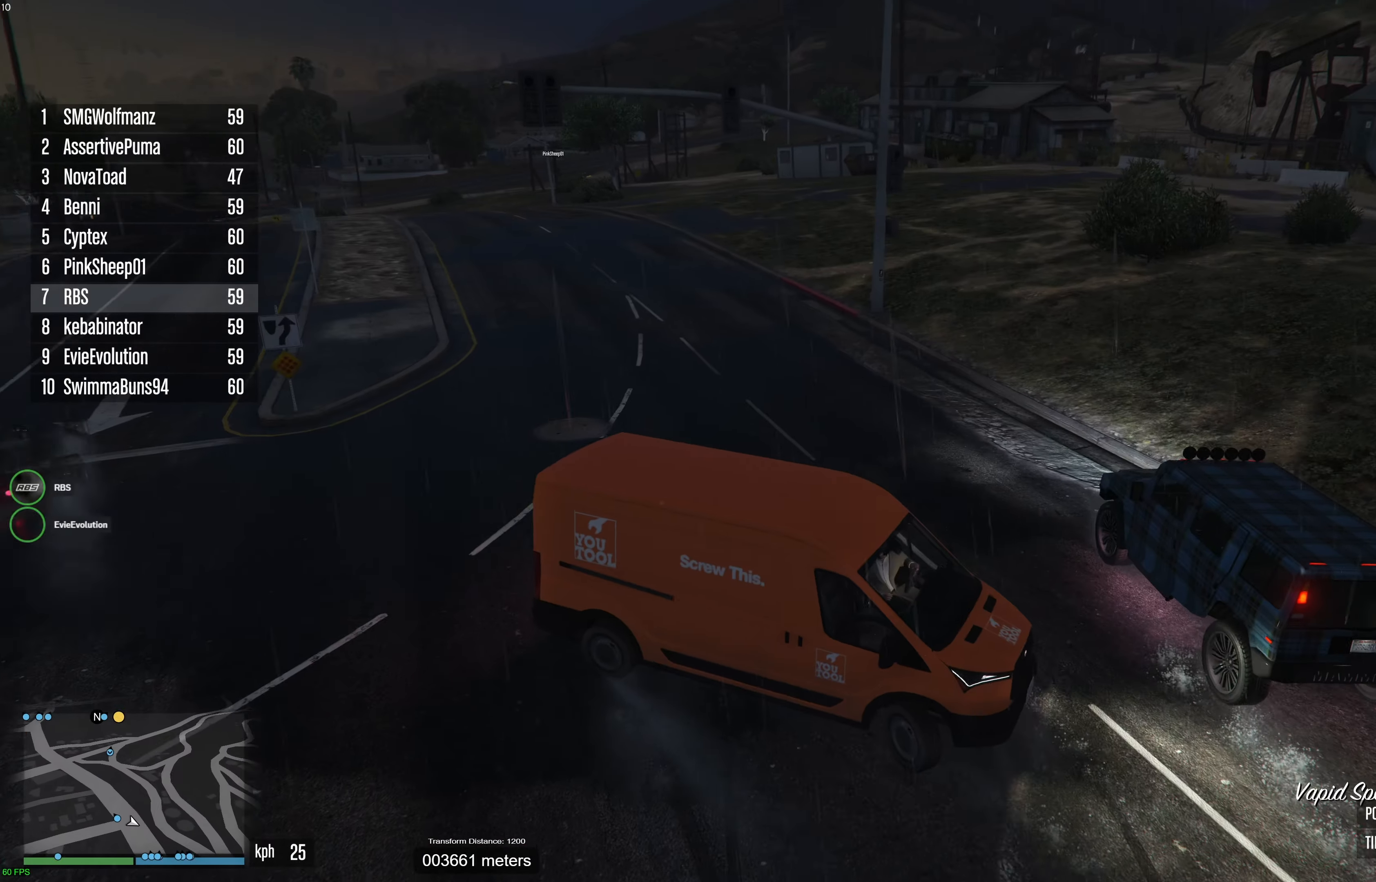
Gameplay with a controller (Xbox layout); each line is a JSON object with the inputs held at the frame after it. "events" lists button and stick changes between this image and that frame as [ms after this image, input, new state], when the widget could be followed in between. Not read: A.
{"buttons": ["L2"], "left_stick": "down-right", "right_stick": "right", "events": [[450, "right_stick", "right"]]}
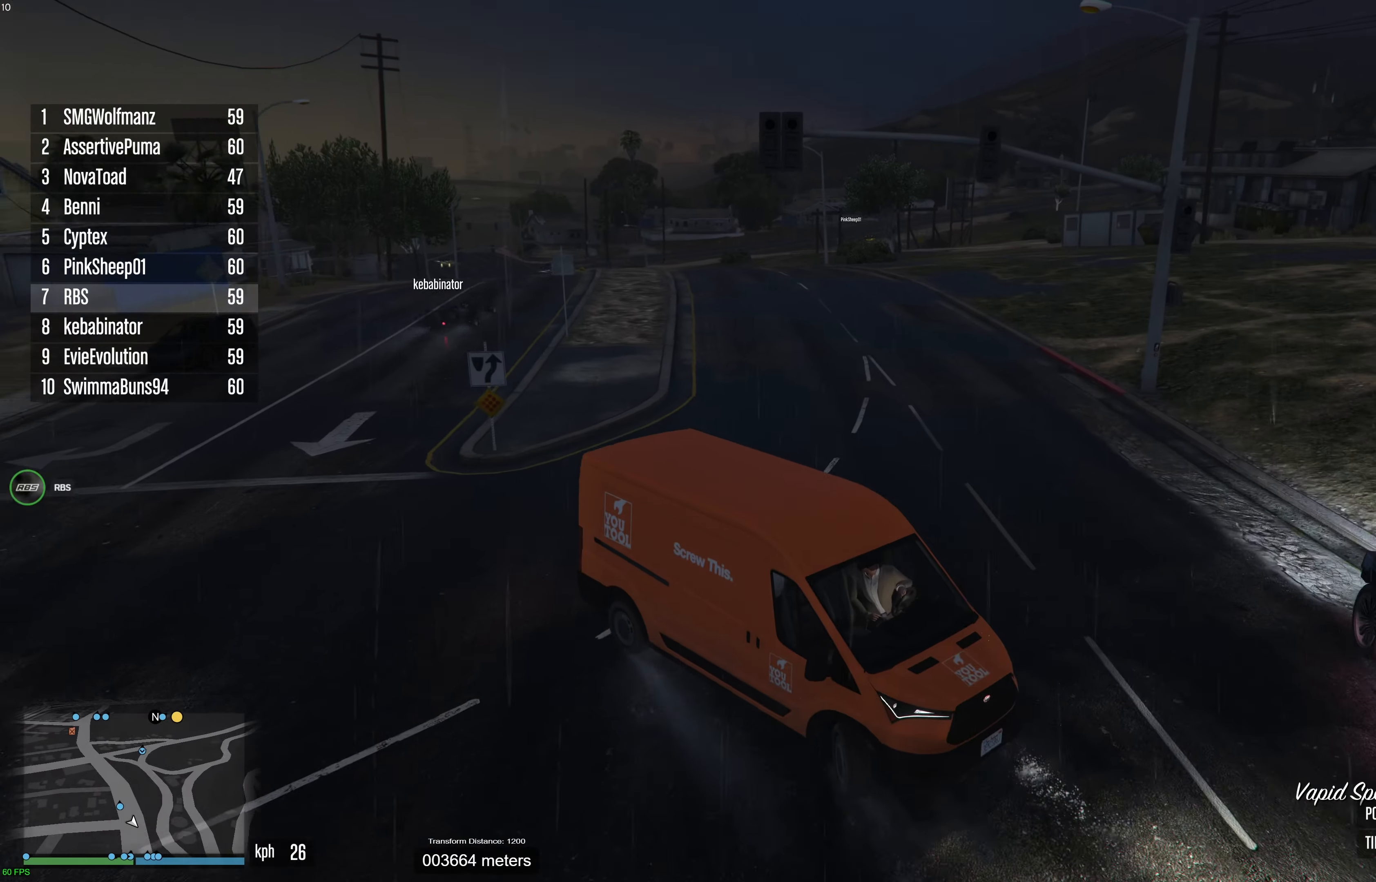
{"buttons": ["L2"], "left_stick": "right", "right_stick": "down-right", "events": [[167, "right_stick", "down-right"], [467, "left_stick", "right"]]}
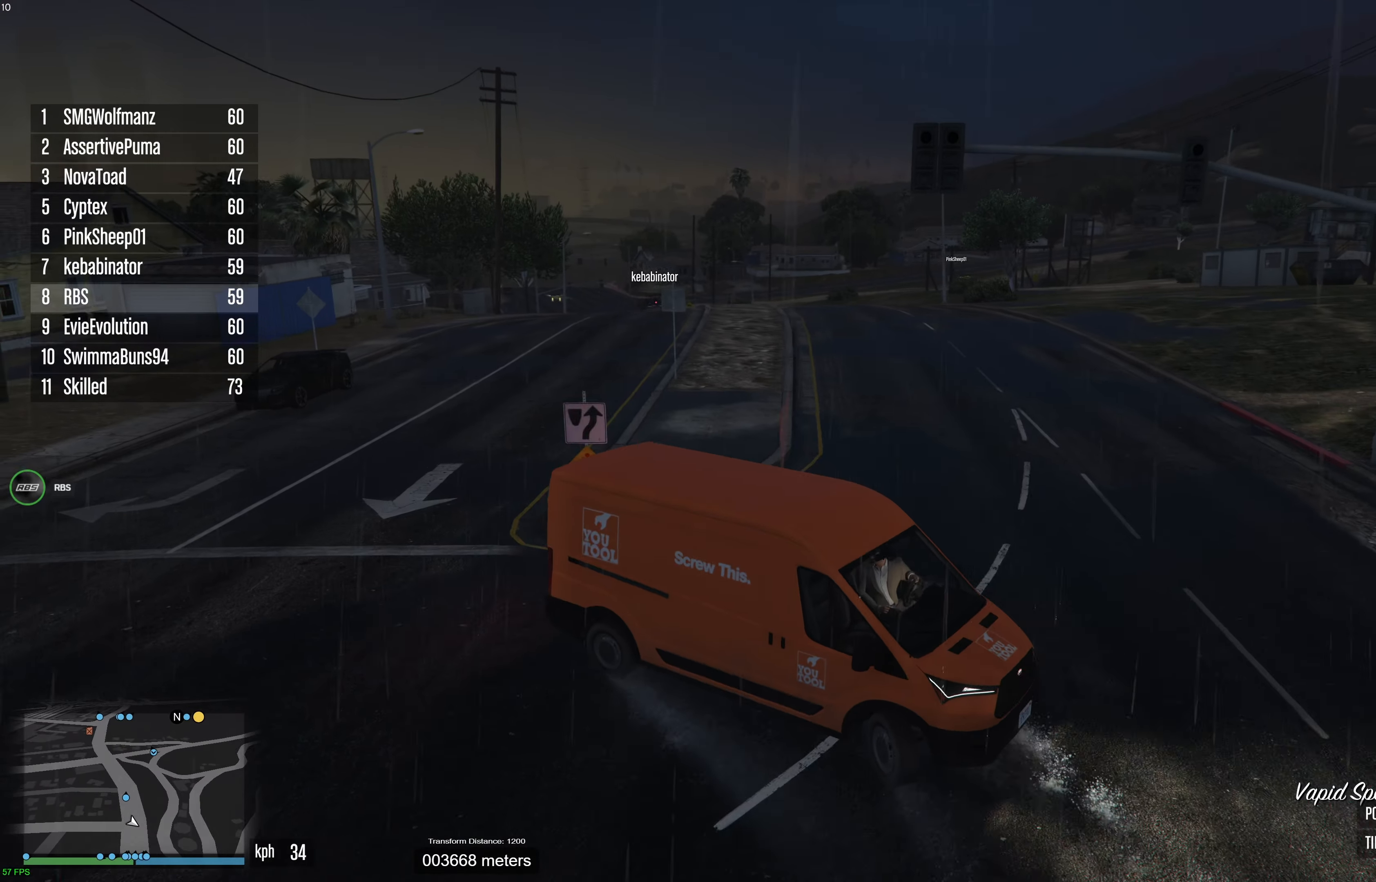
{"buttons": ["R2"], "left_stick": "left", "right_stick": "right", "events": [[17, "R2", "down"], [50, "right_stick", "right"], [167, "L2", "up"], [200, "left_stick", "center"], [250, "left_stick", "left"]]}
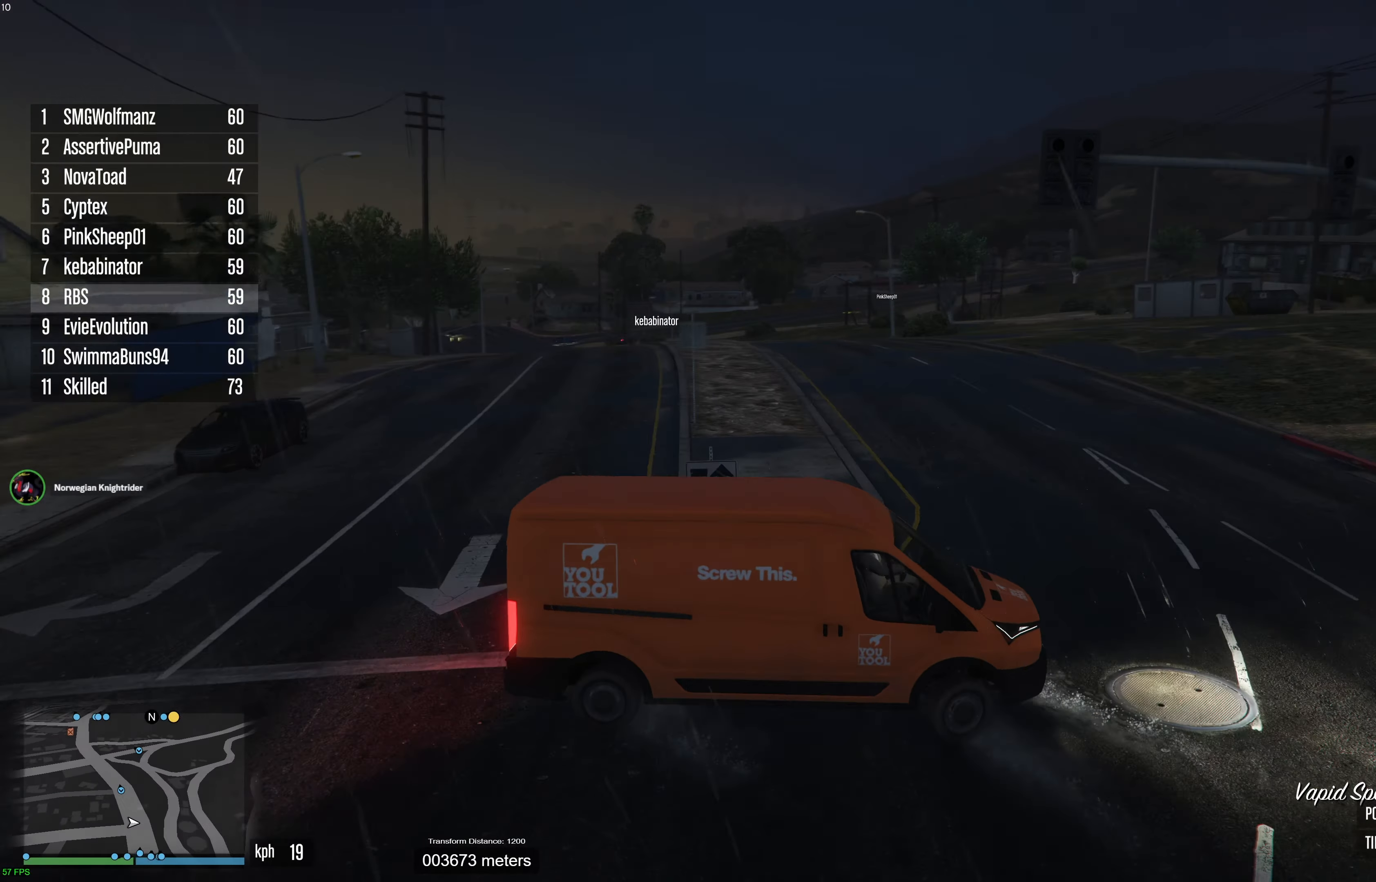
{"buttons": ["R2"], "left_stick": "left", "right_stick": "right", "events": []}
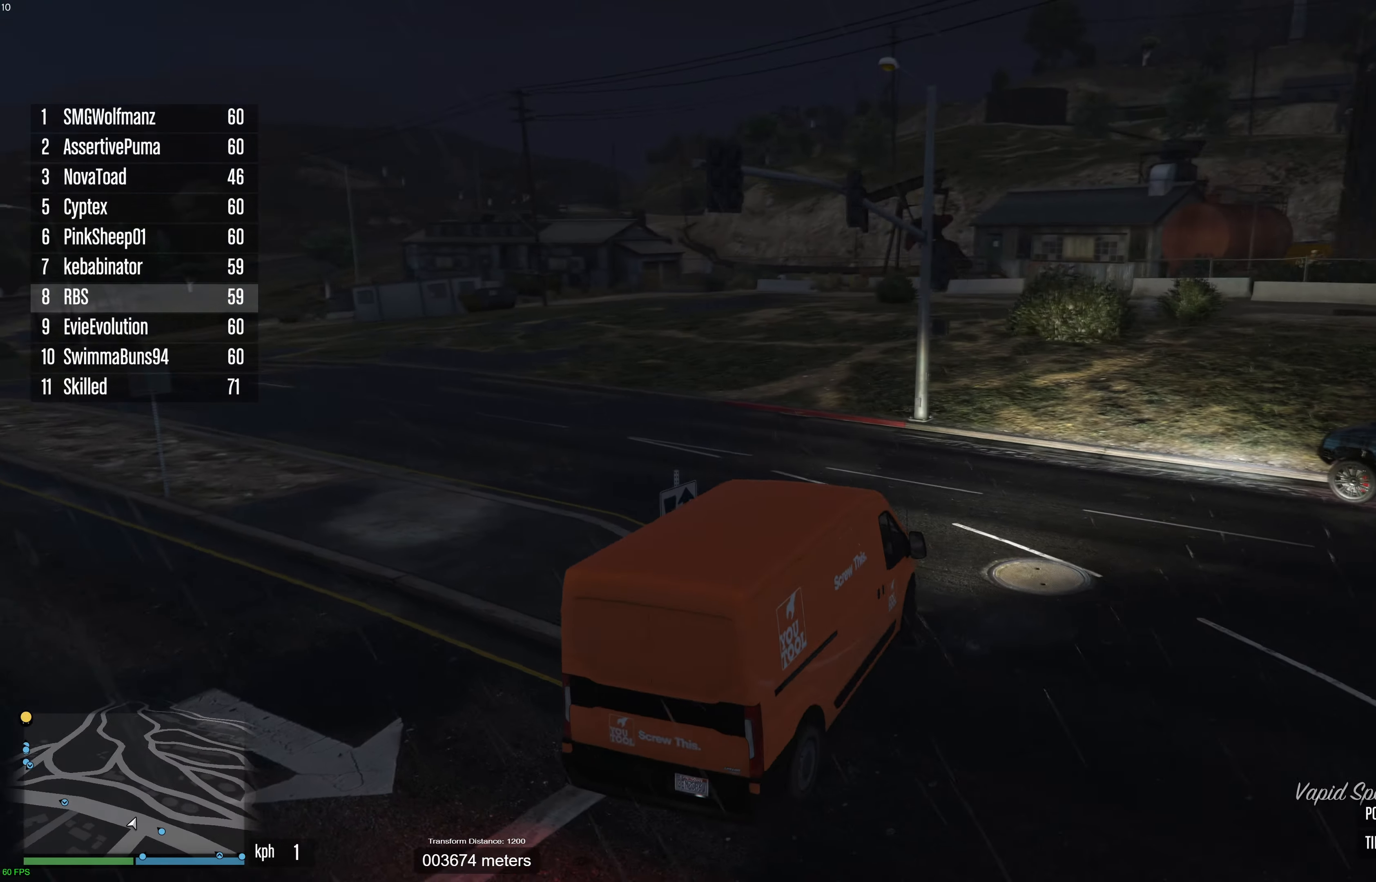
{"buttons": ["R2"], "left_stick": "left", "right_stick": "center", "events": [[283, "right_stick", "center"]]}
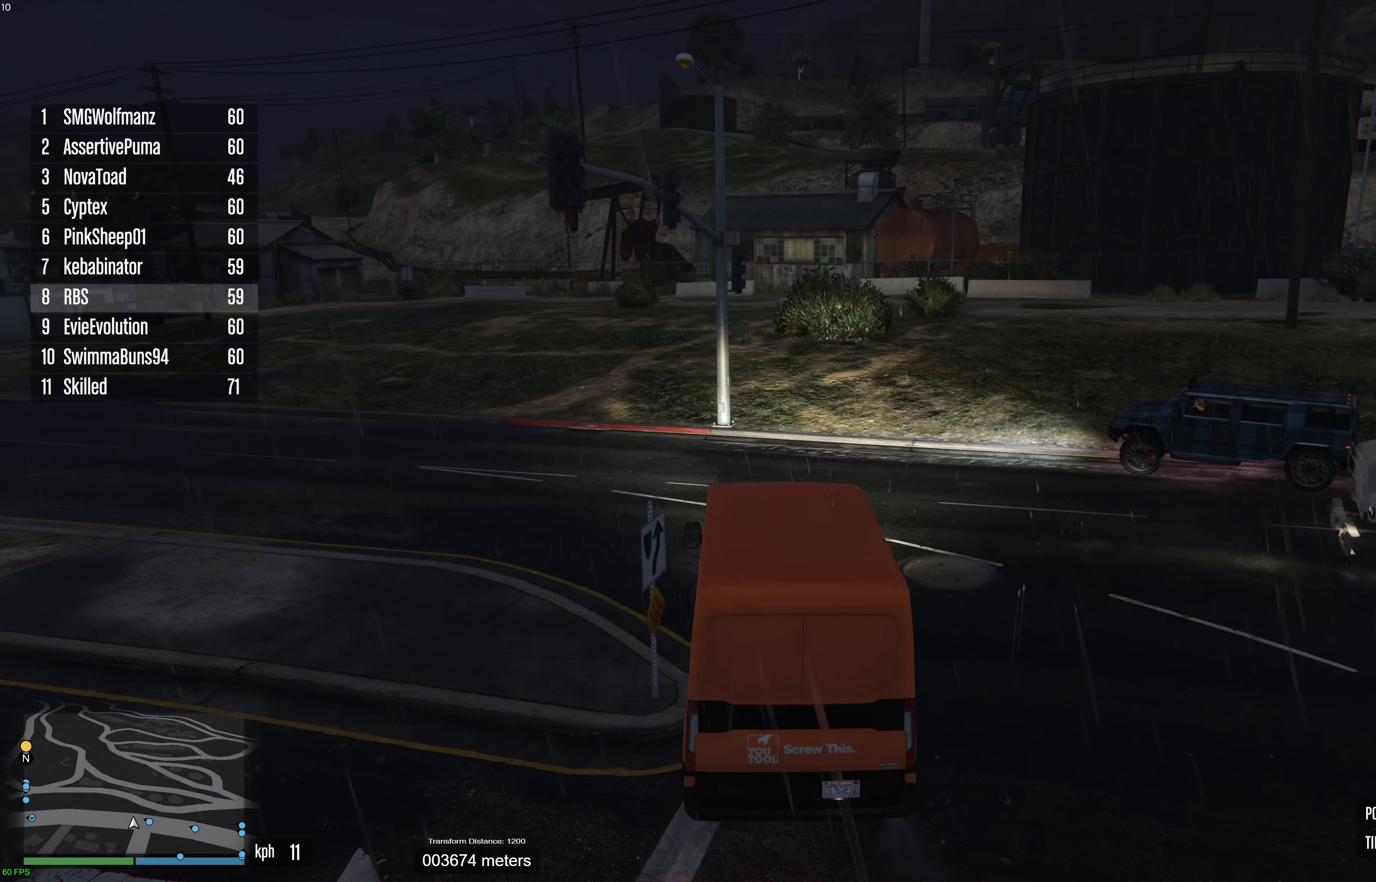
{"buttons": ["R2"], "left_stick": "left", "right_stick": "center", "events": []}
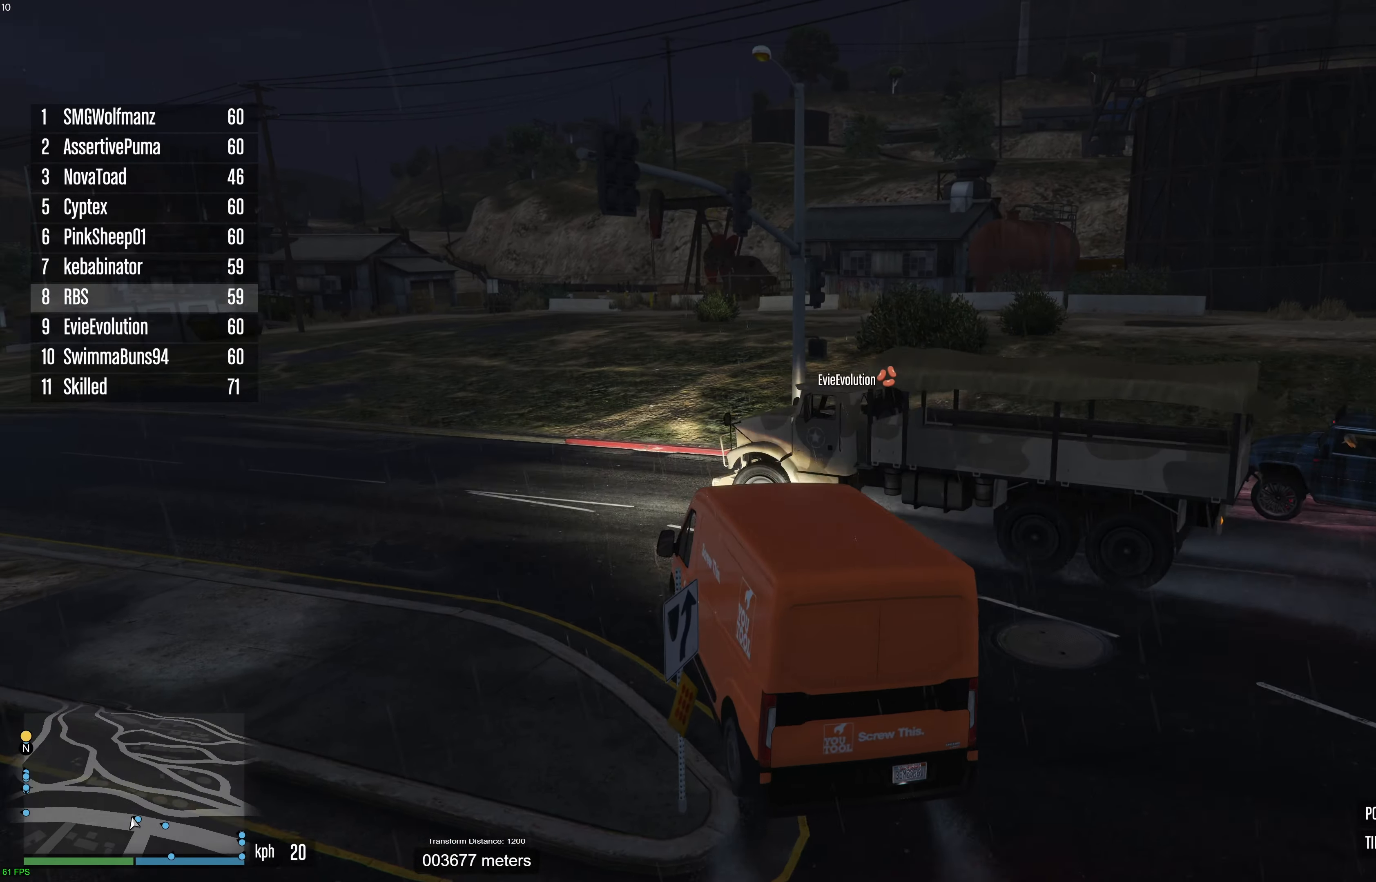
{"buttons": ["R2"], "left_stick": "up-left", "right_stick": "center", "events": [[150, "left_stick", "center"], [233, "left_stick", "left"], [350, "left_stick", "center"], [433, "left_stick", "up-left"]]}
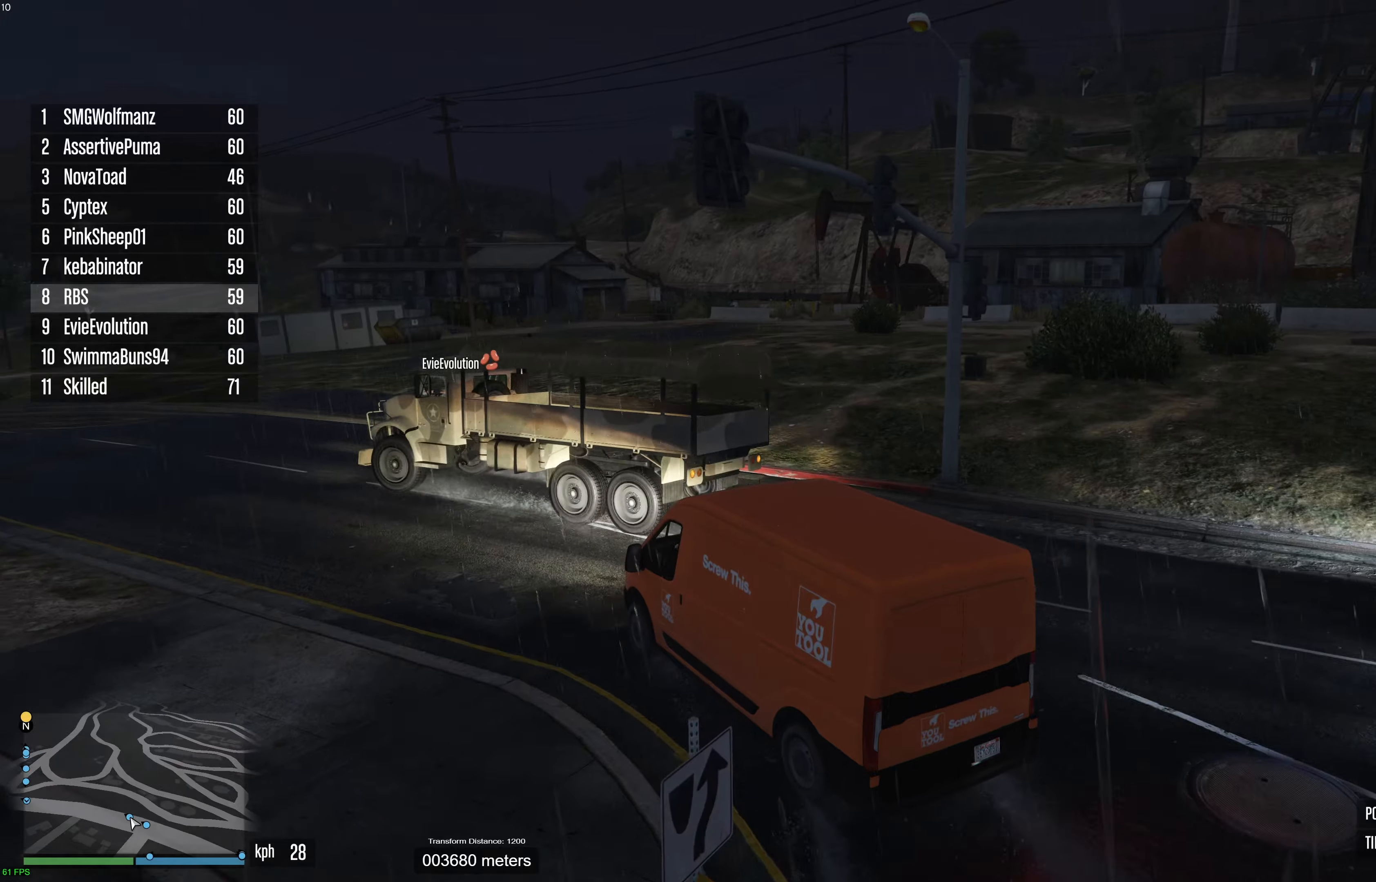
{"buttons": ["R2"], "left_stick": "up-left", "right_stick": "center", "events": [[17, "left_stick", "center"], [183, "left_stick", "up-left"], [283, "left_stick", "center"], [483, "left_stick", "up-left"]]}
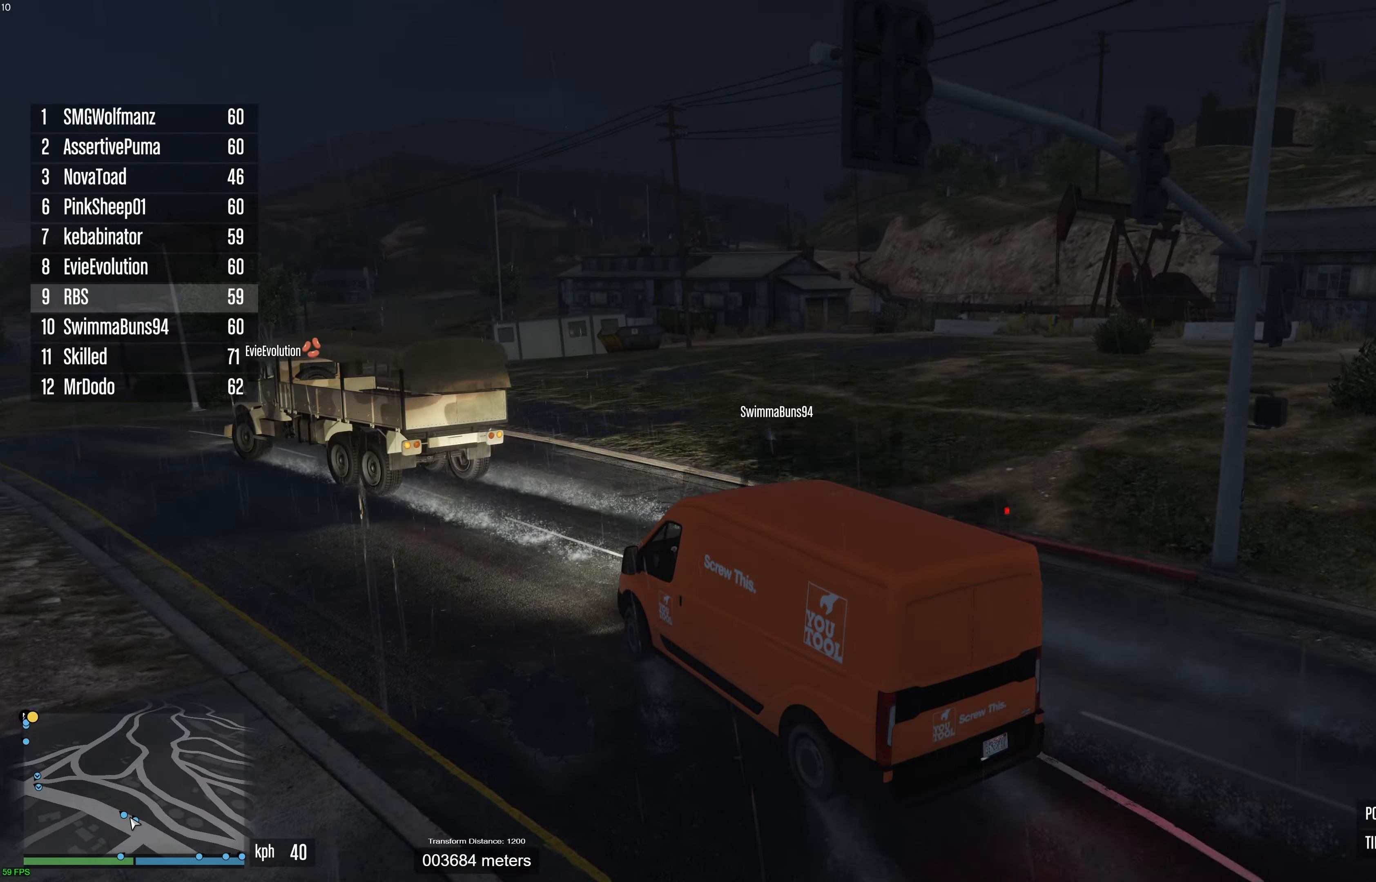
{"buttons": ["R2"], "left_stick": "down-left", "right_stick": "up-right", "events": [[83, "left_stick", "center"], [267, "right_stick", "right"], [283, "left_stick", "left"], [333, "right_stick", "up-right"], [383, "left_stick", "center"], [433, "left_stick", "down"], [500, "left_stick", "down-left"]]}
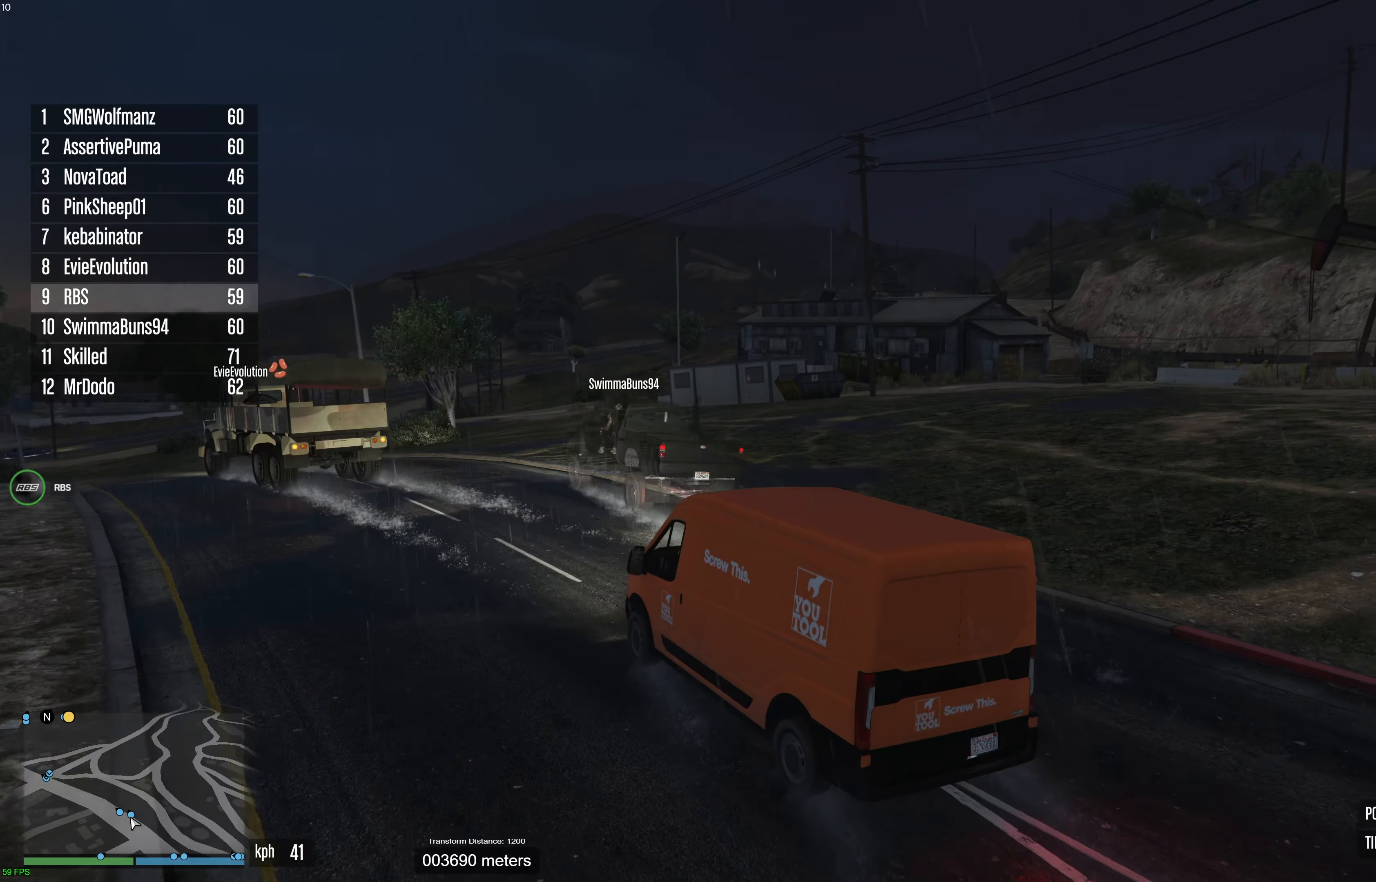
{"buttons": ["R2"], "left_stick": "center", "right_stick": "up-right", "events": [[17, "left_stick", "left"], [133, "left_stick", "down"], [150, "right_stick", "right"], [183, "left_stick", "center"], [283, "left_stick", "left"], [400, "left_stick", "center"], [417, "right_stick", "up-right"]]}
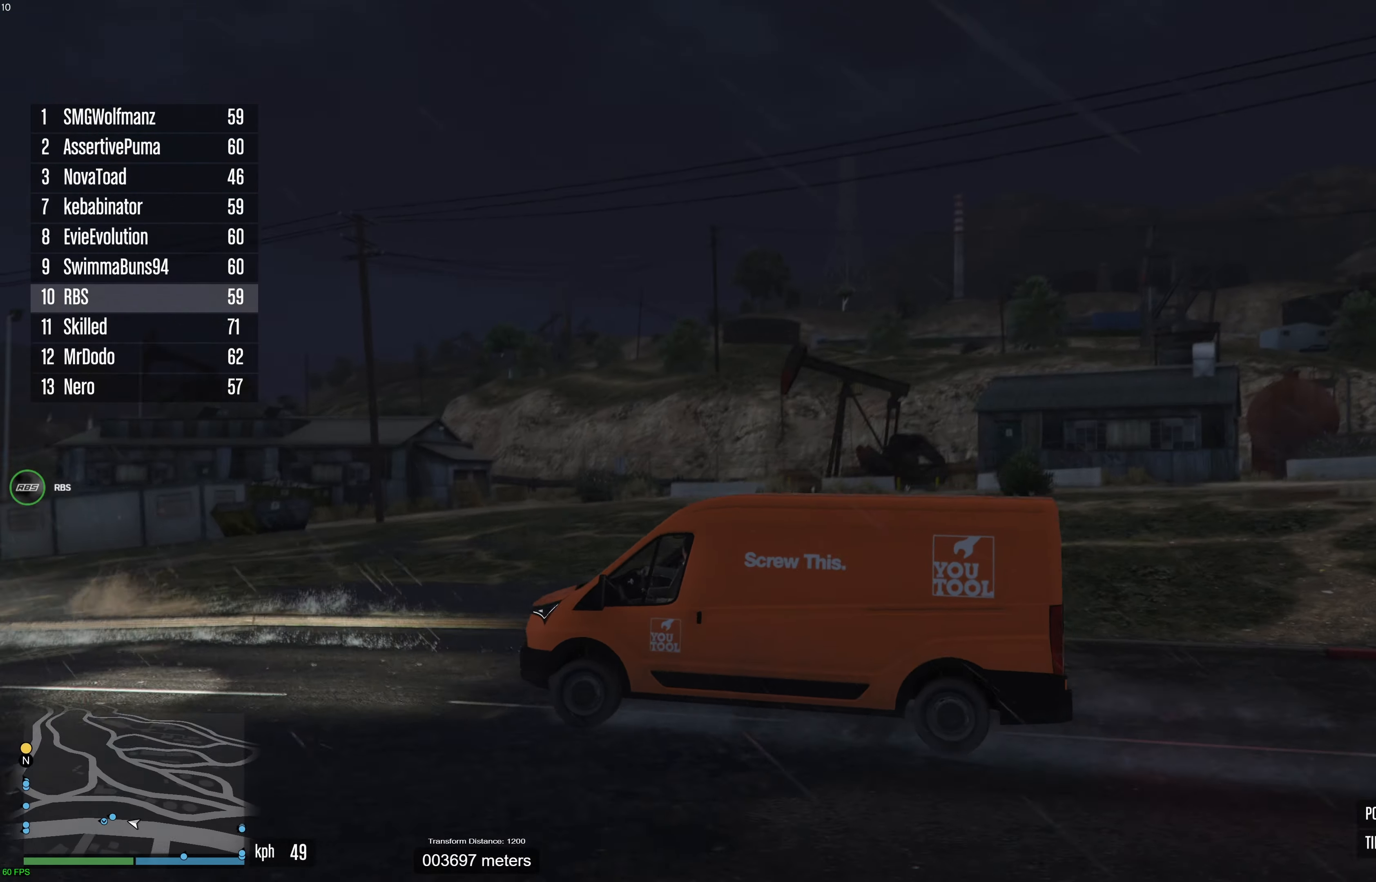
{"buttons": ["R2"], "left_stick": "center", "right_stick": "down-right", "events": [[50, "left_stick", "left"], [167, "left_stick", "center"], [267, "left_stick", "left"], [300, "right_stick", "right"], [383, "left_stick", "center"], [483, "right_stick", "down-right"]]}
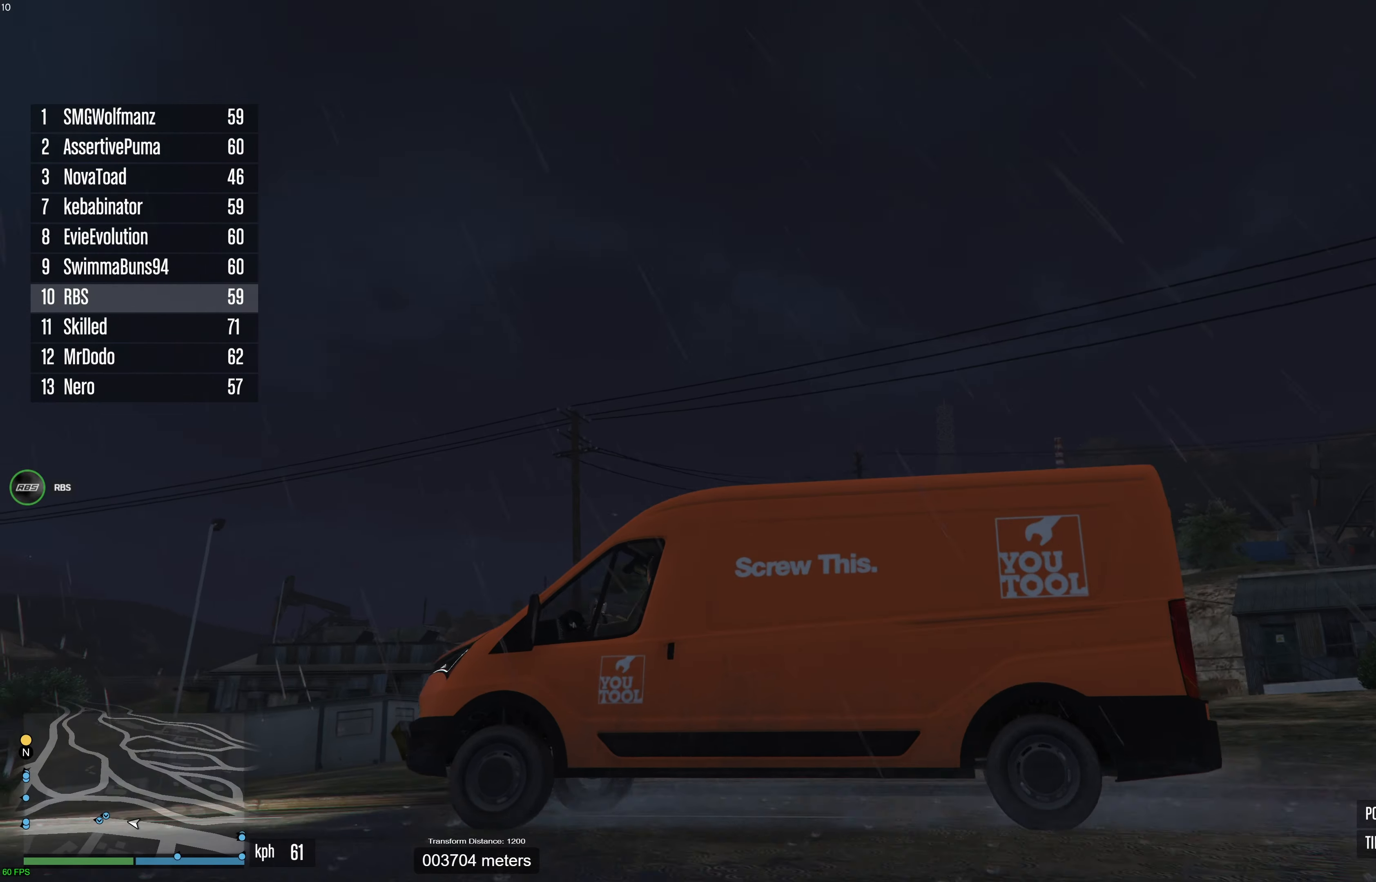
{"buttons": ["R2"], "left_stick": "center", "right_stick": "down-right", "events": [[283, "right_stick", "center"], [450, "right_stick", "down-right"]]}
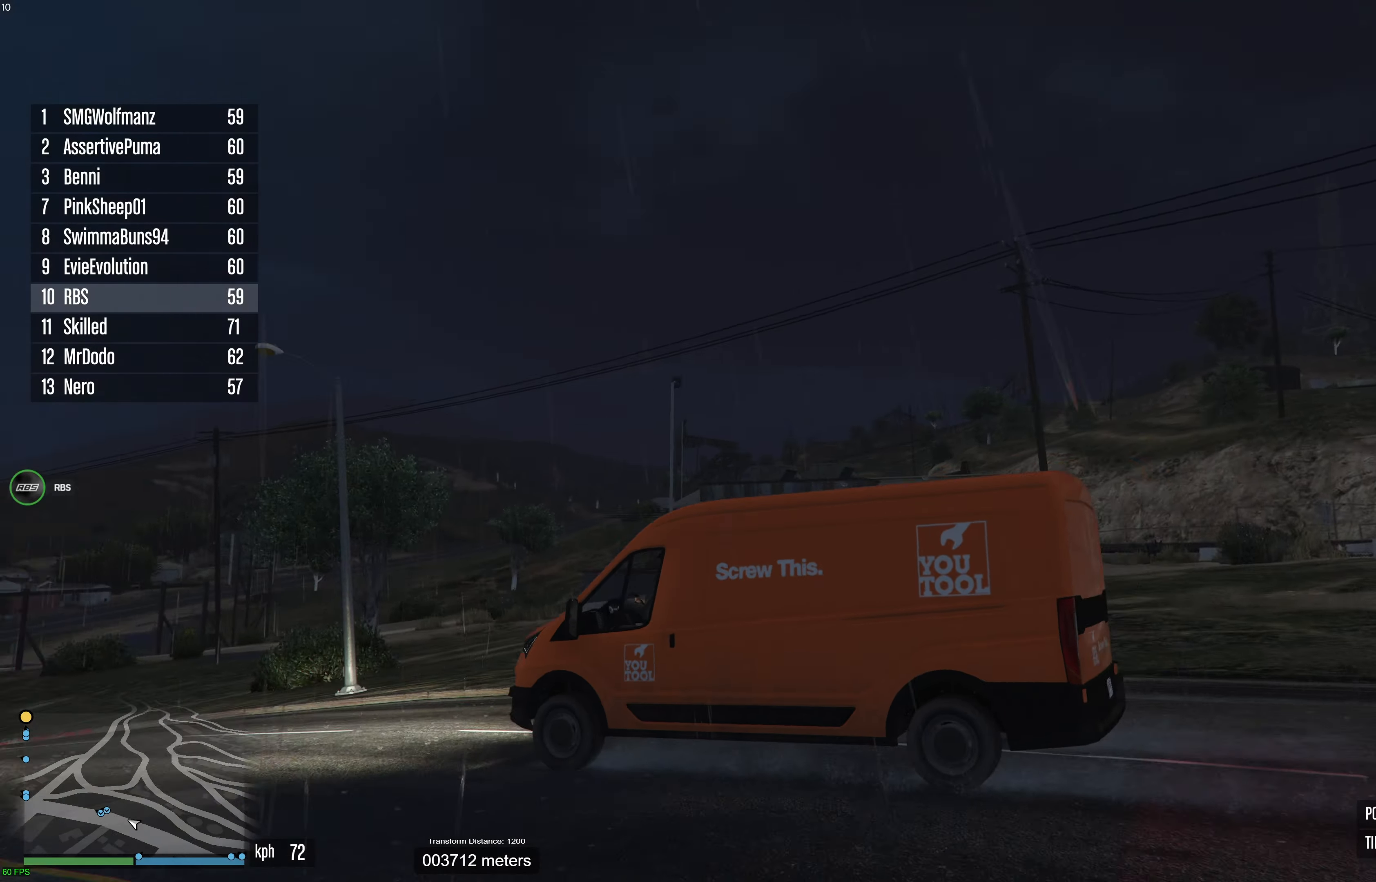
{"buttons": ["R2"], "left_stick": "center", "right_stick": "center", "events": [[17, "right_stick", "down"], [267, "right_stick", "center"]]}
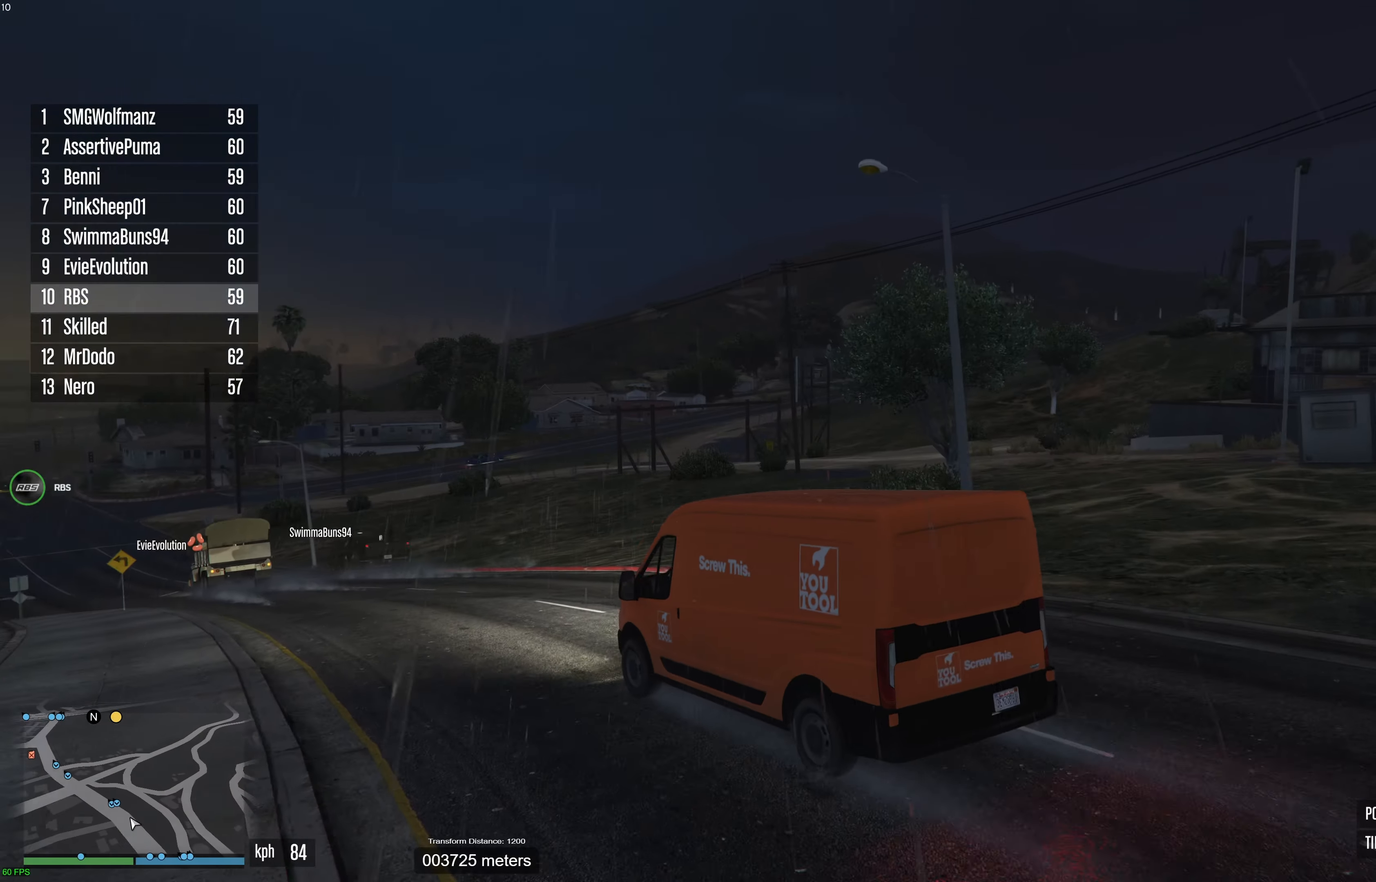
{"buttons": ["R2"], "left_stick": "center", "right_stick": "center", "events": [[67, "left_stick", "left"], [150, "left_stick", "center"]]}
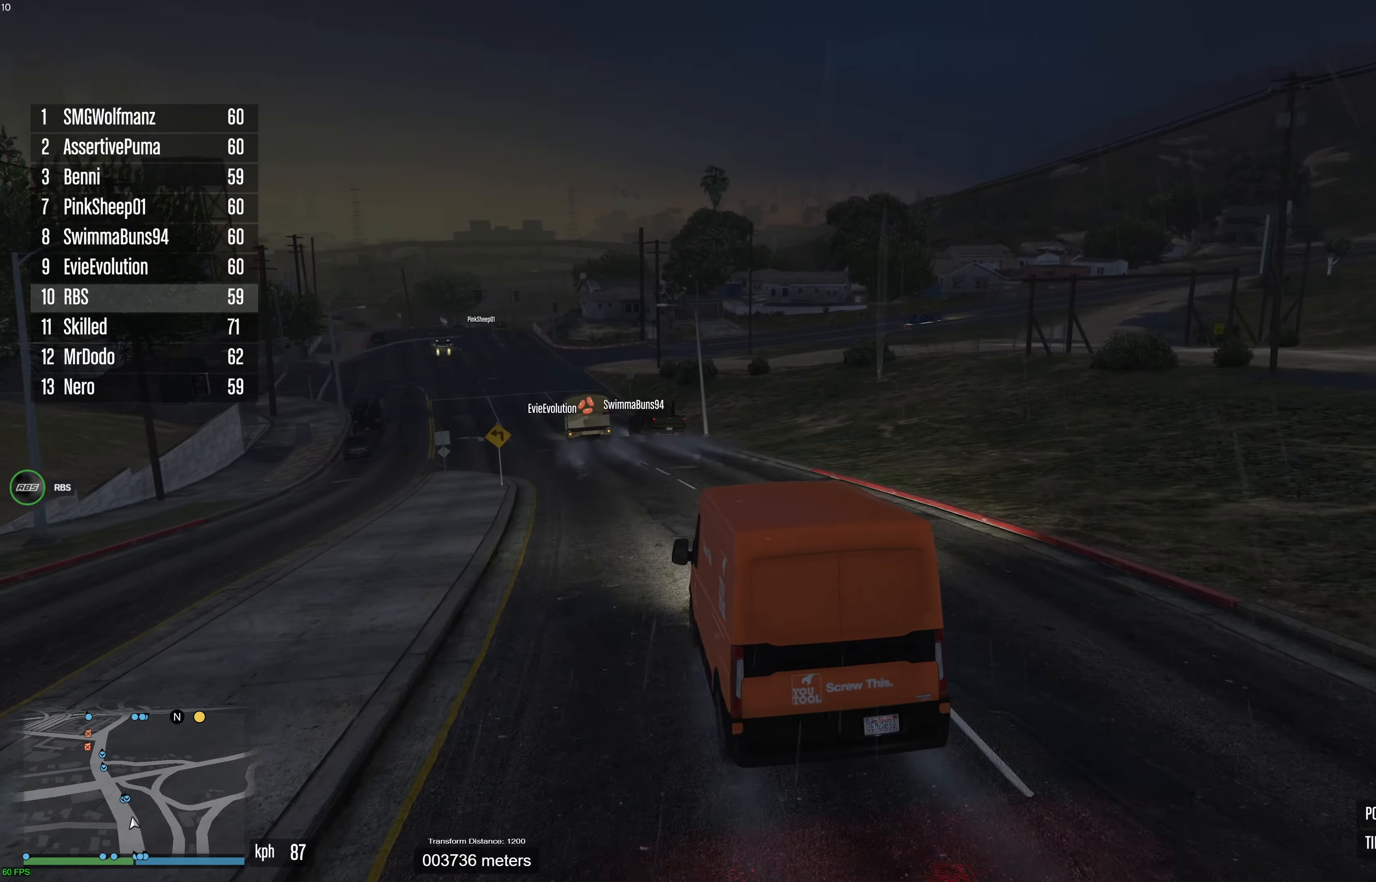
{"buttons": ["R2"], "left_stick": "up-left", "right_stick": "center", "events": [[50, "left_stick", "left"], [150, "left_stick", "center"], [400, "left_stick", "up-left"]]}
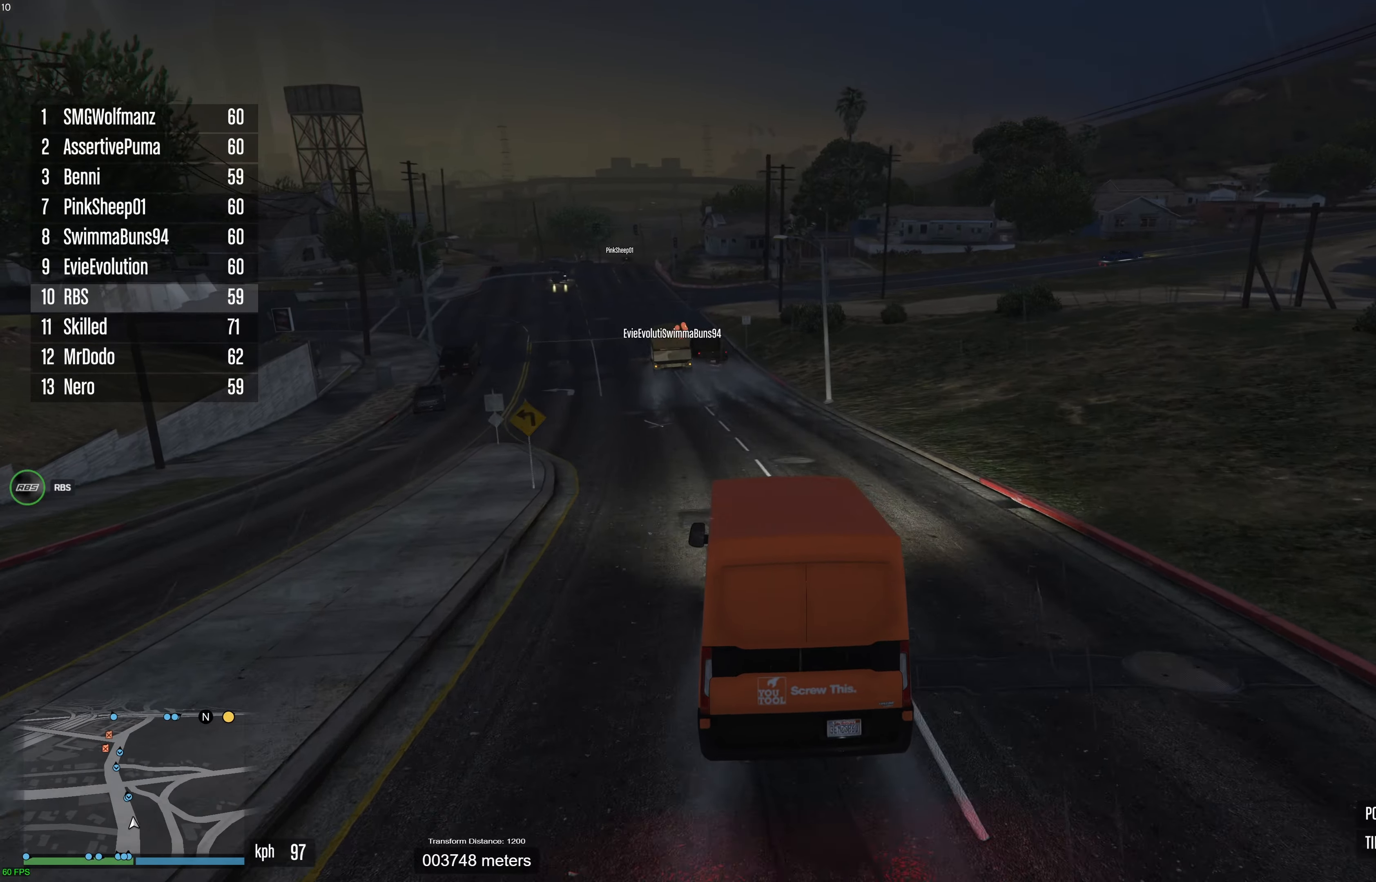
{"buttons": ["R2"], "left_stick": "center", "right_stick": "left", "events": [[17, "left_stick", "center"], [83, "left_stick", "up-left"], [183, "left_stick", "center"], [217, "right_stick", "left"]]}
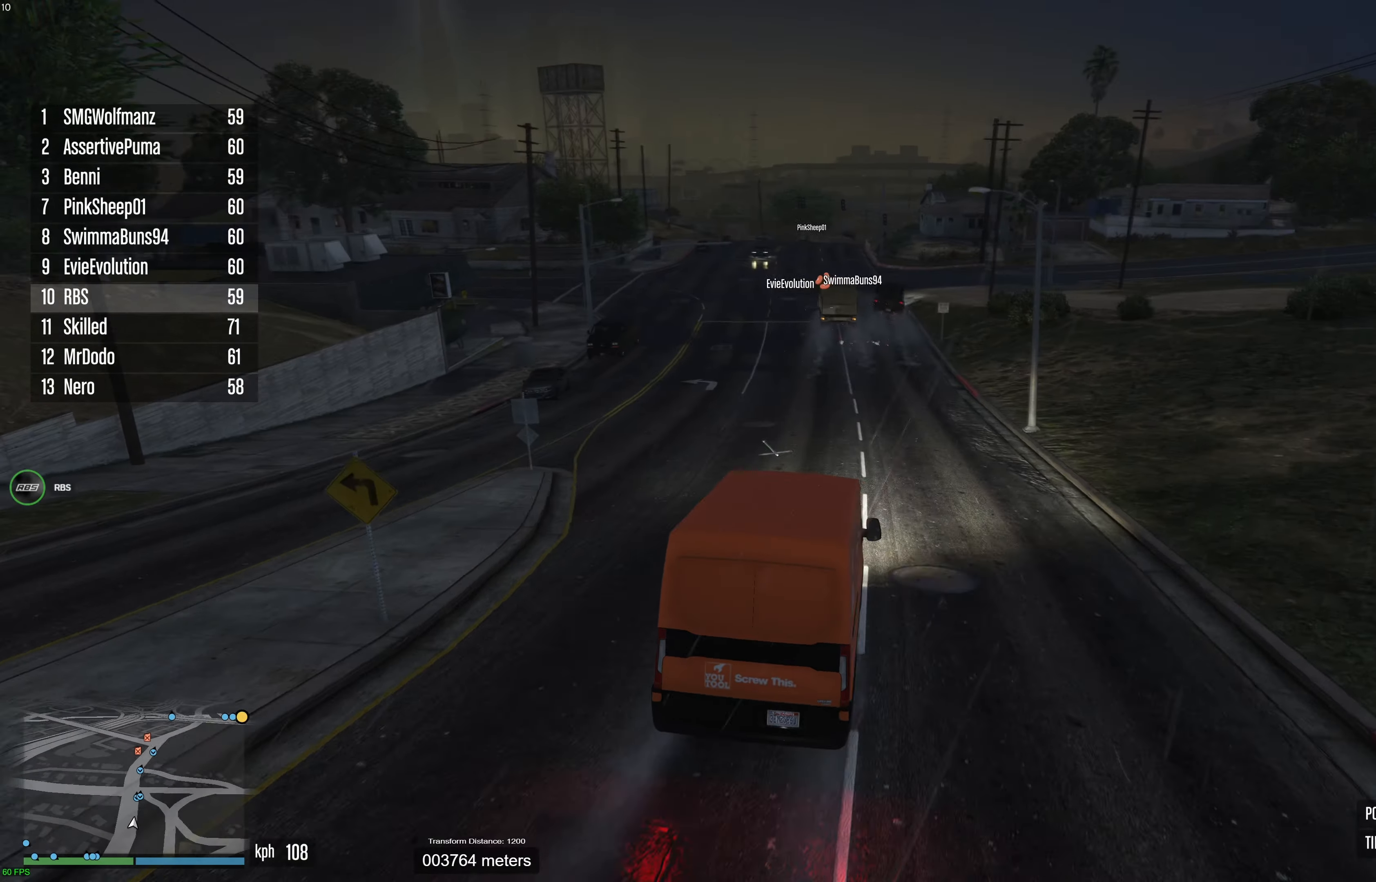
{"buttons": ["R2"], "left_stick": "up-left", "right_stick": "up-left", "events": [[150, "right_stick", "up-left"], [483, "left_stick", "up-left"]]}
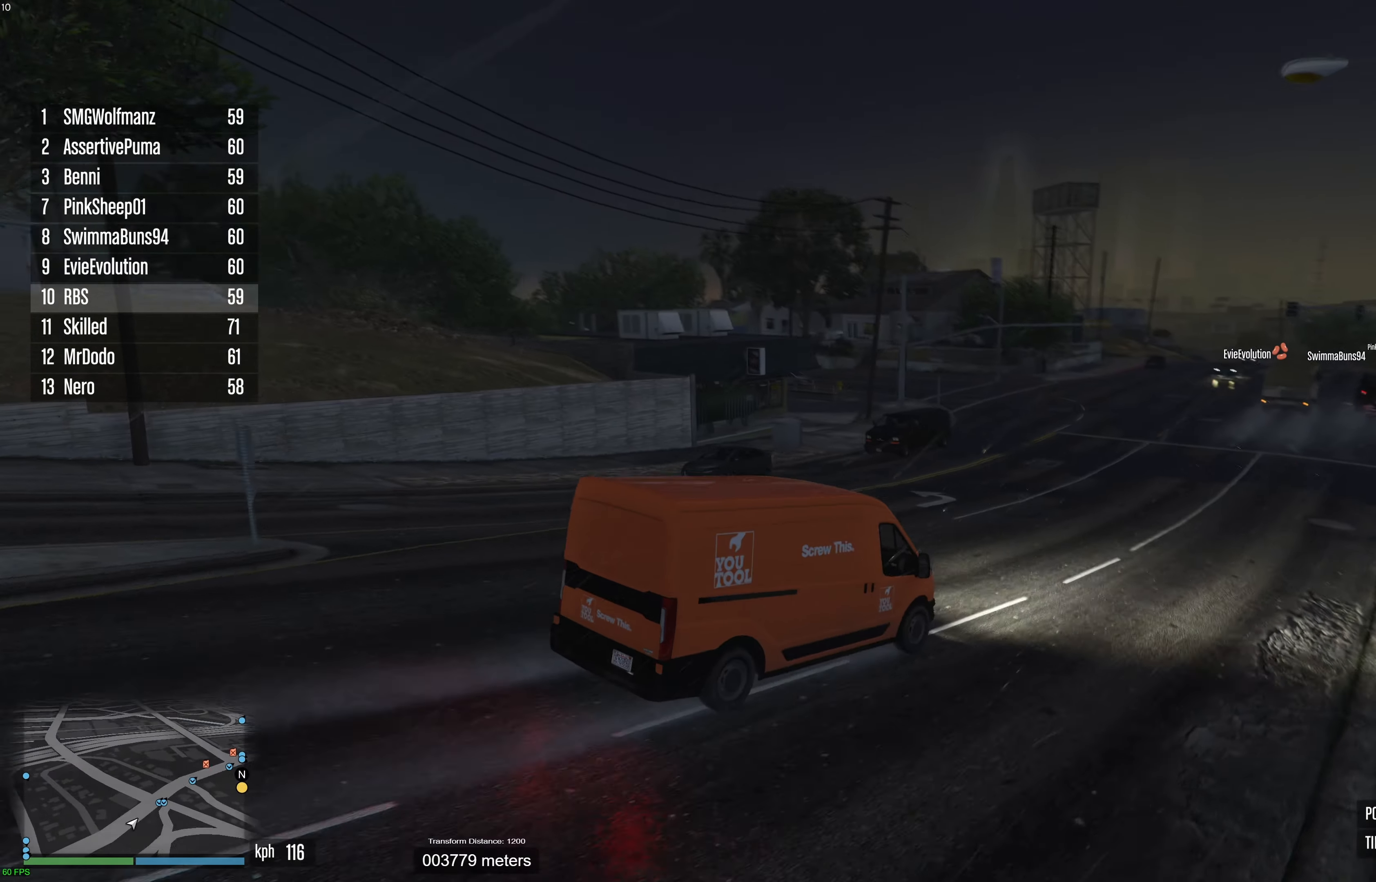
{"buttons": ["R2"], "left_stick": "center", "right_stick": "center", "events": [[67, "left_stick", "center"], [167, "left_stick", "left"], [283, "left_stick", "center"], [483, "right_stick", "center"]]}
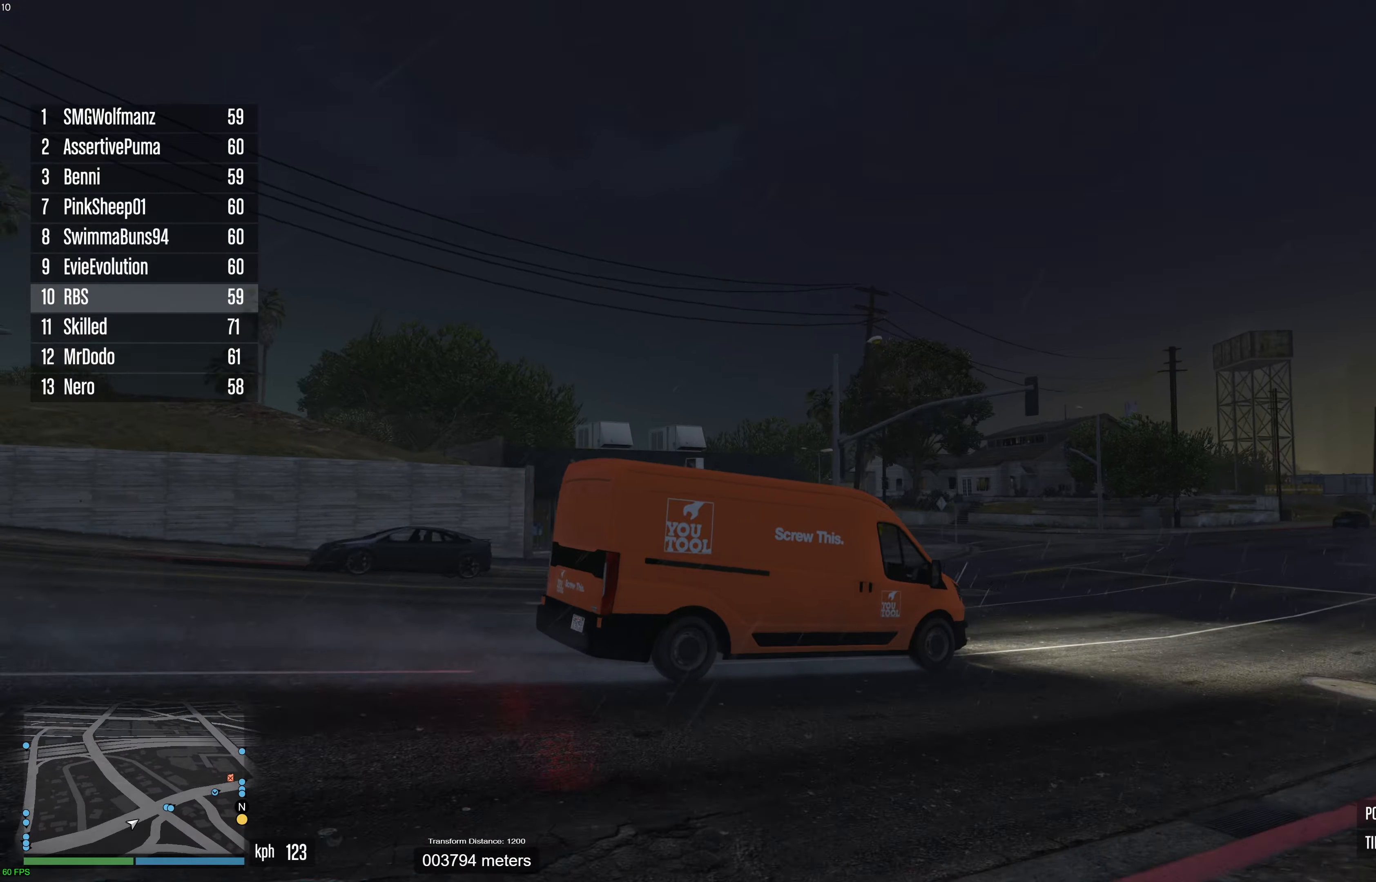
{"buttons": ["R2"], "left_stick": "center", "right_stick": "center", "events": [[67, "left_stick", "up-left"], [150, "left_stick", "center"]]}
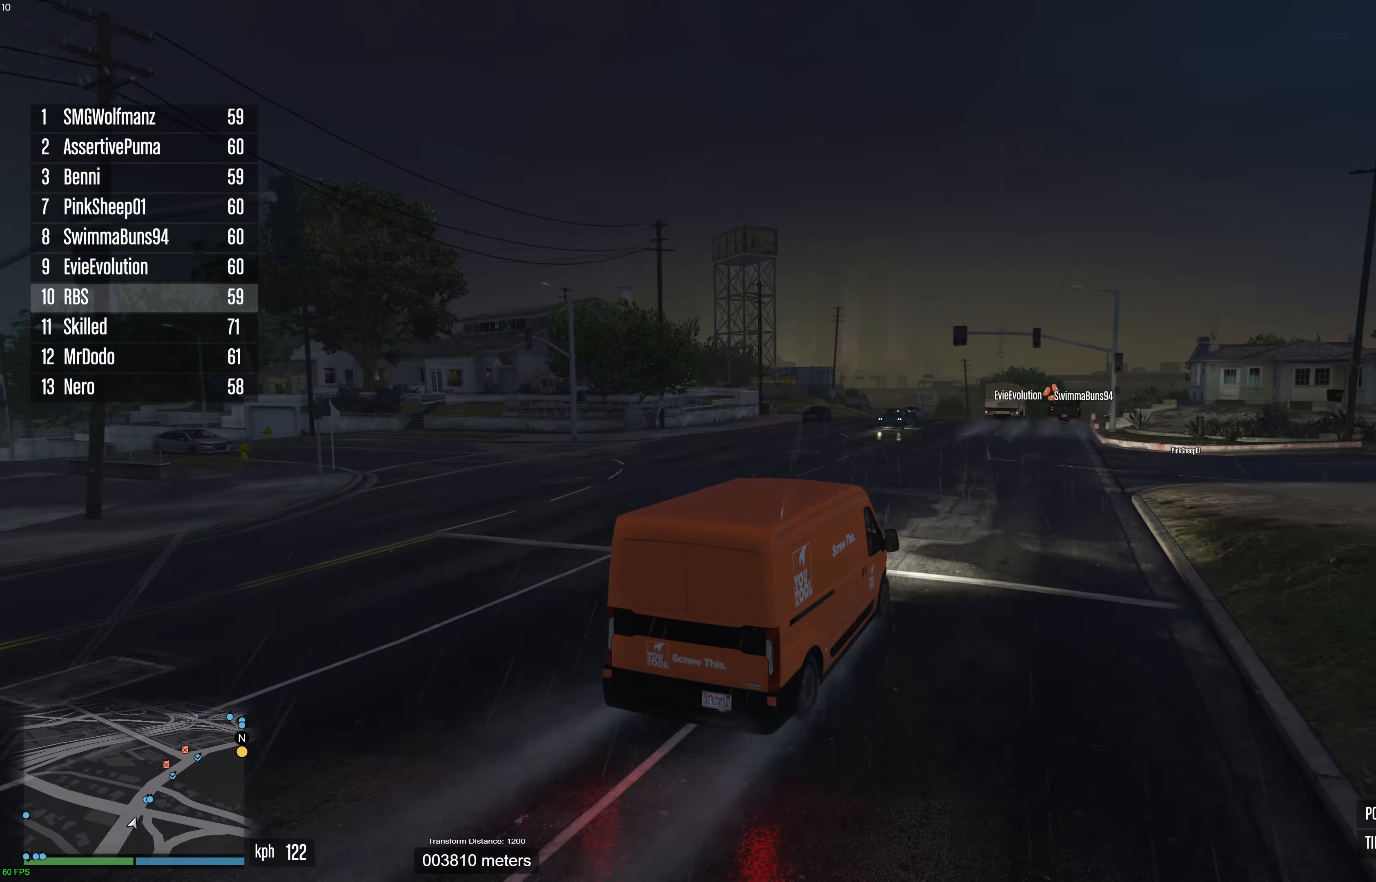
{"buttons": ["R2"], "left_stick": "center", "right_stick": "center", "events": [[217, "left_stick", "left"], [300, "left_stick", "center"], [383, "left_stick", "right"], [450, "left_stick", "center"]]}
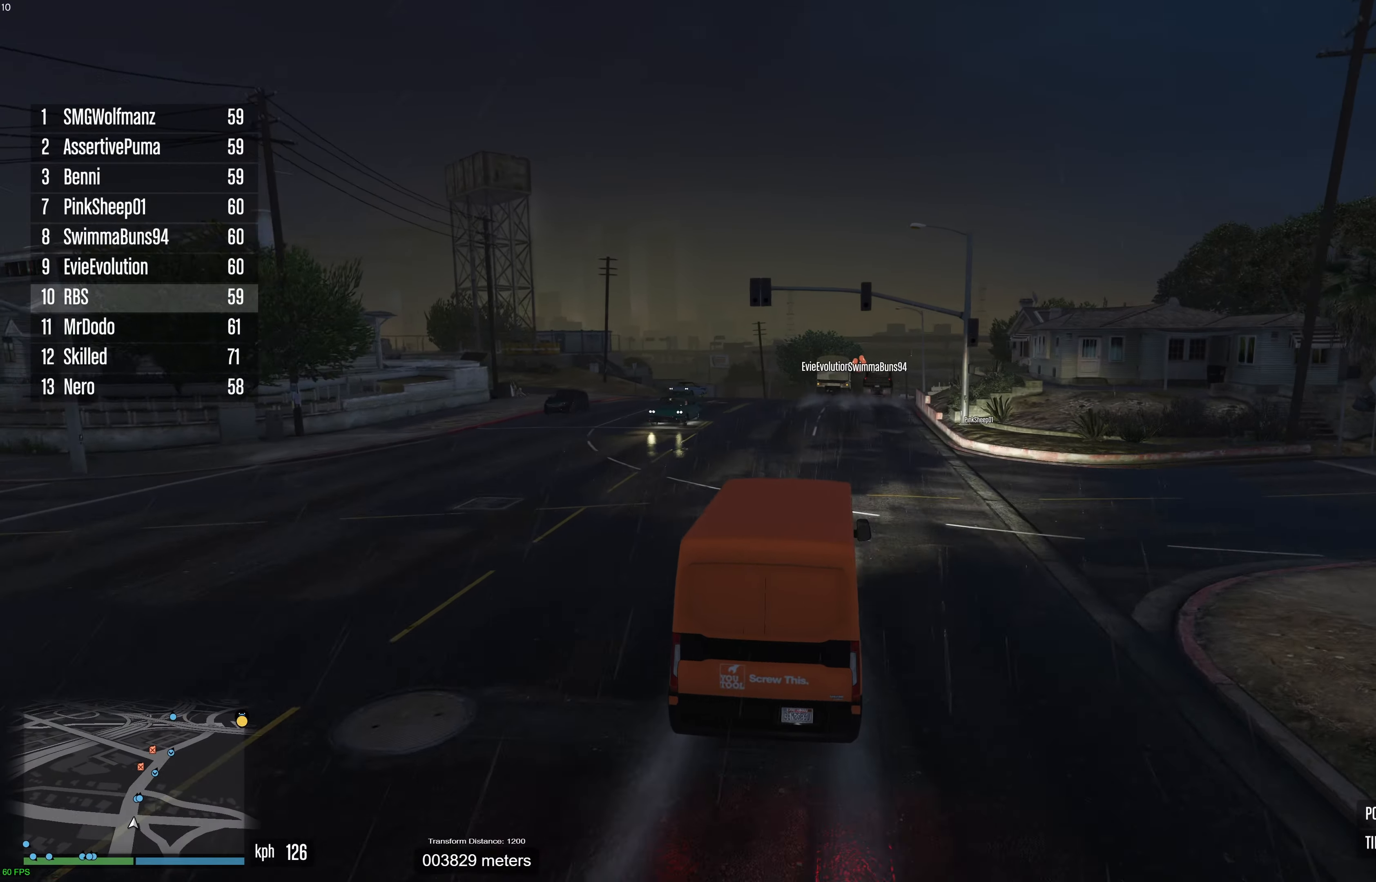
{"buttons": ["R2"], "left_stick": "right", "right_stick": "center", "events": [[200, "left_stick", "left"], [300, "left_stick", "center"], [450, "left_stick", "right"]]}
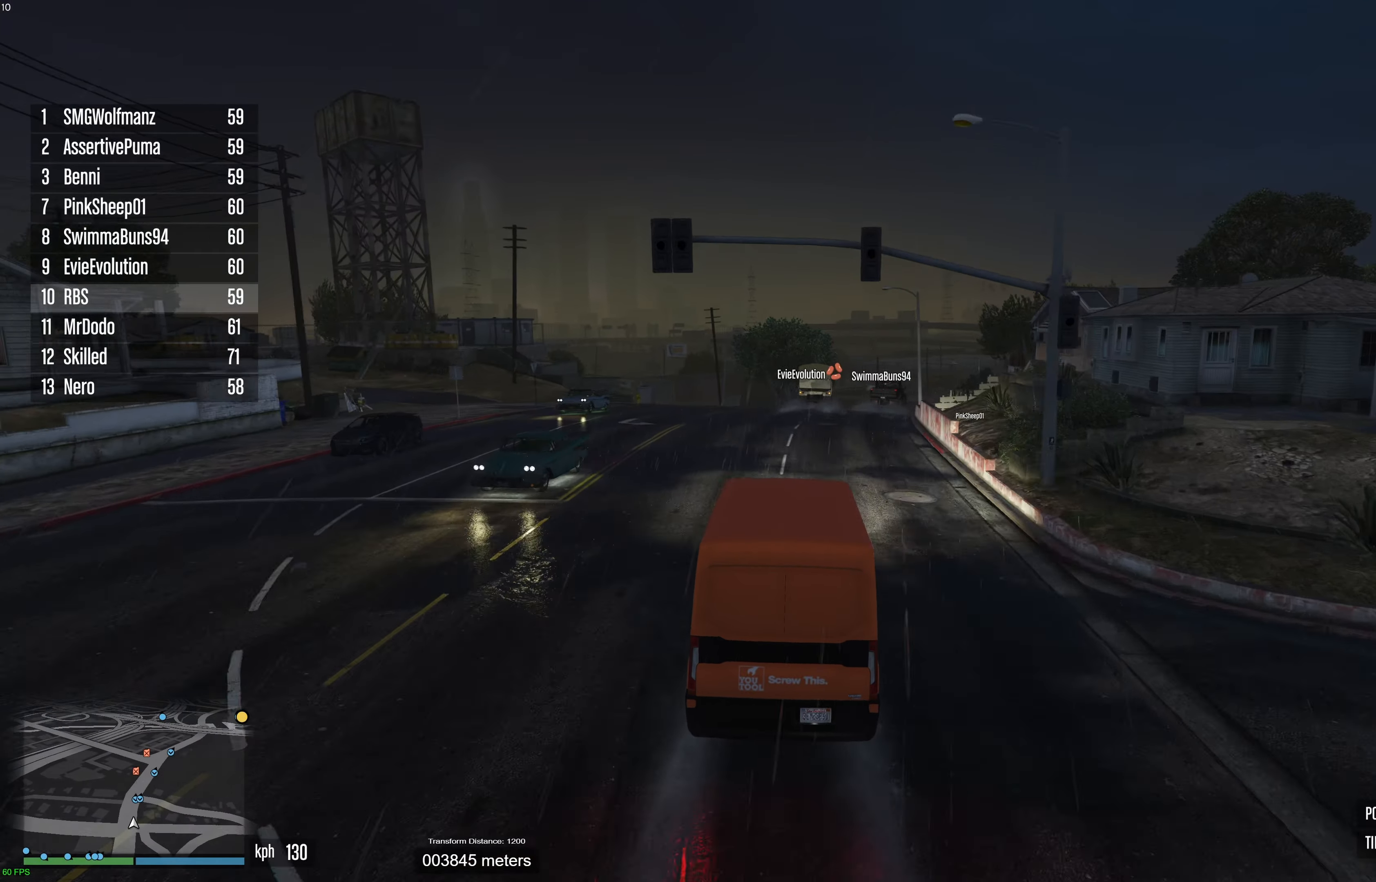
{"buttons": ["R2"], "left_stick": "center", "right_stick": "center", "events": [[83, "left_stick", "center"], [183, "left_stick", "right"], [333, "left_stick", "center"]]}
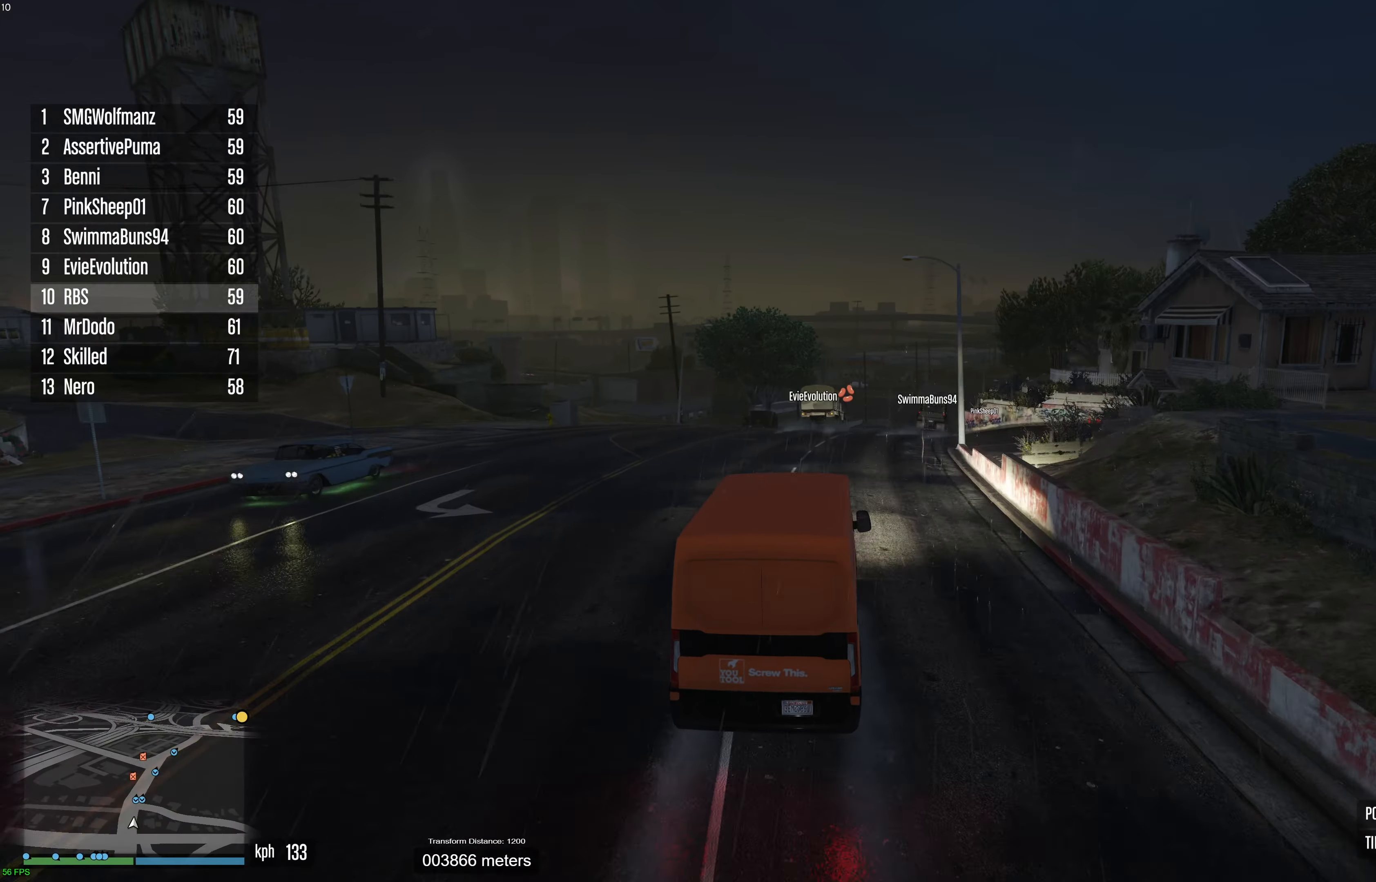
{"buttons": ["R2"], "left_stick": "right", "right_stick": "center", "events": [[33, "left_stick", "right"], [150, "left_stick", "center"], [233, "left_stick", "right"], [350, "left_stick", "center"], [467, "left_stick", "right"]]}
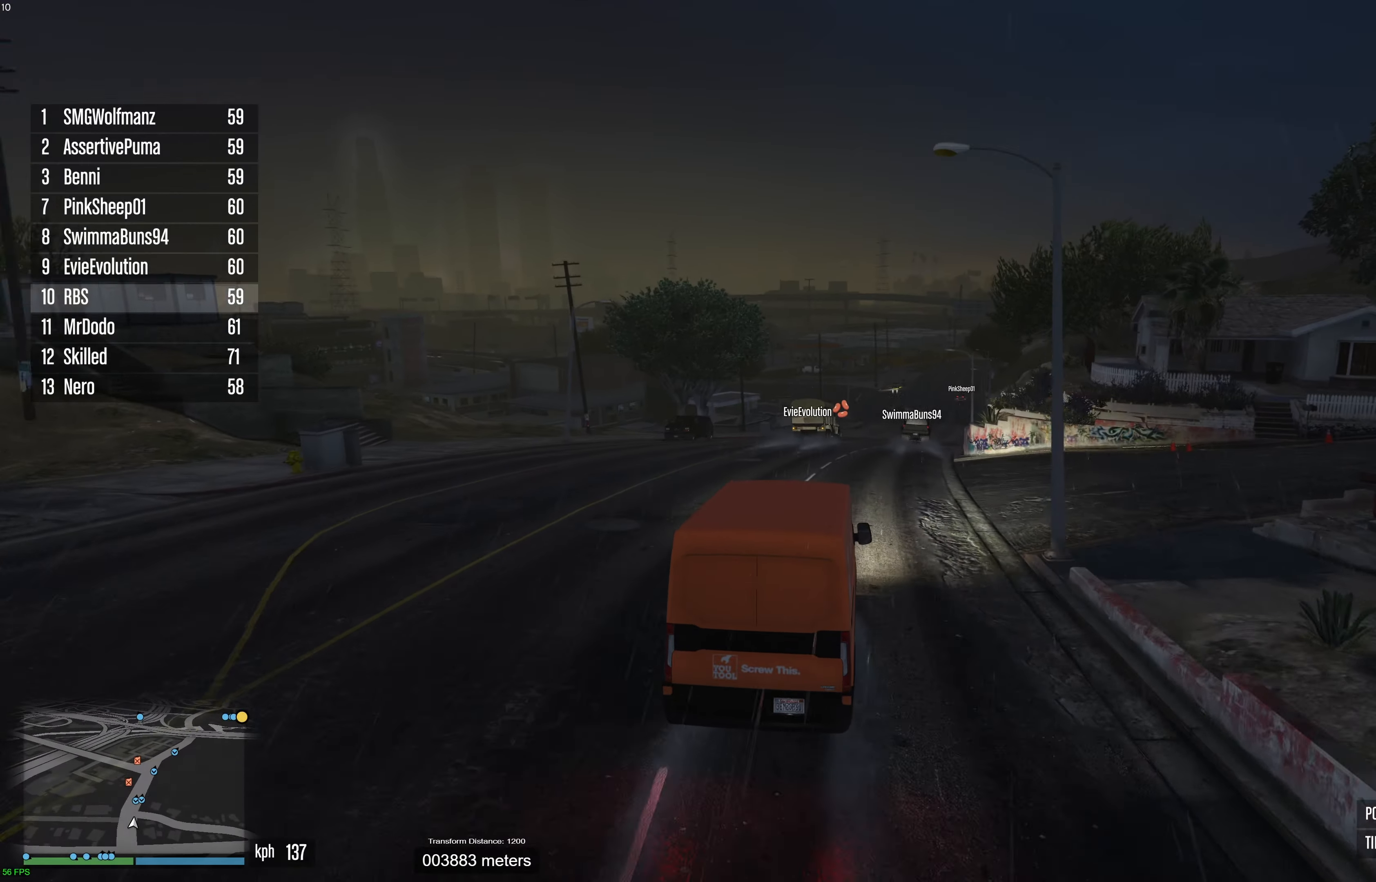
{"buttons": ["R2"], "left_stick": "center", "right_stick": "center", "events": [[17, "L3", "down"], [267, "left_stick", "center"], [400, "L3", "up"]]}
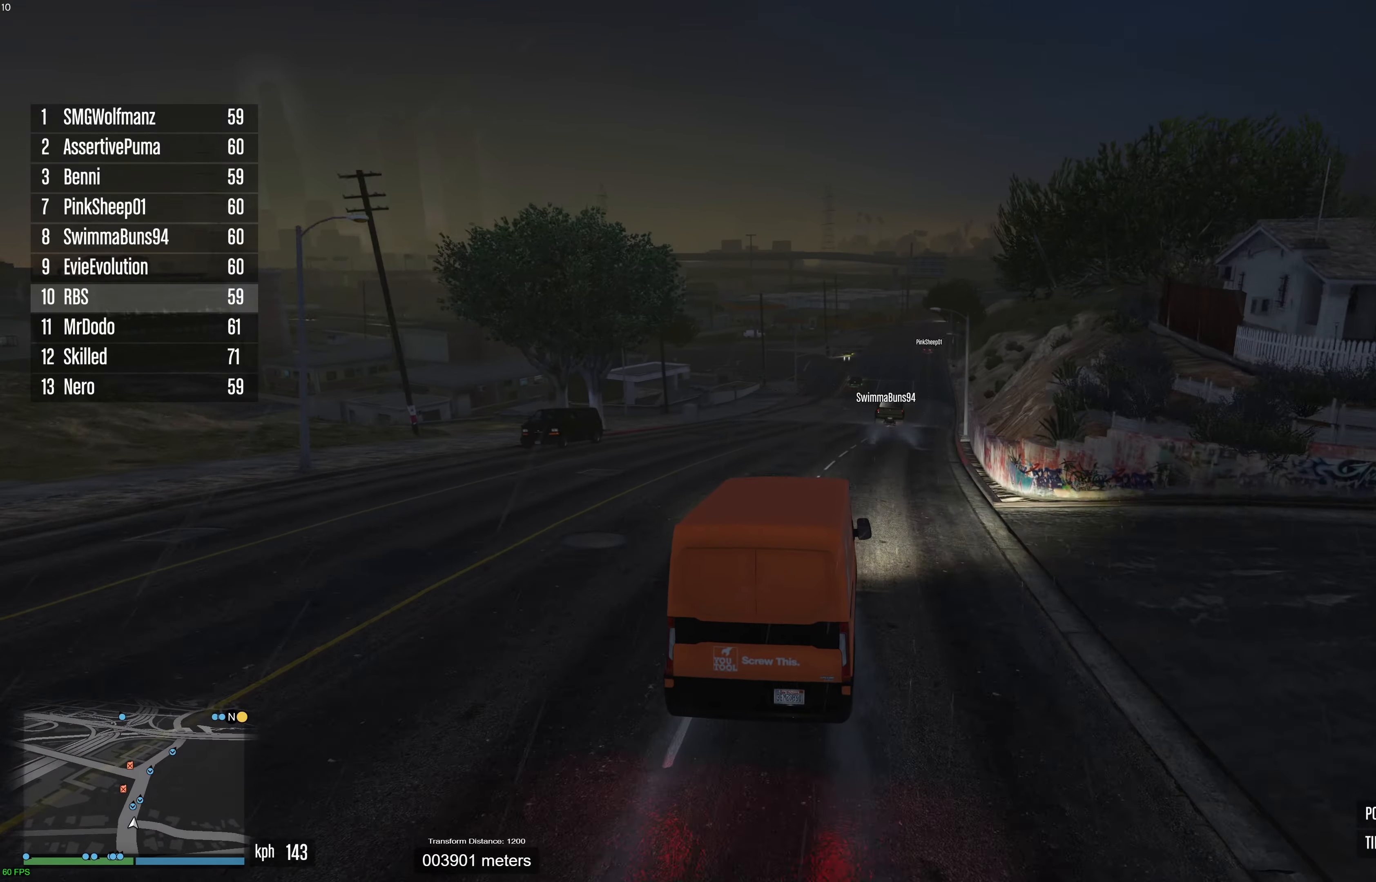
{"buttons": ["R2"], "left_stick": "right", "right_stick": "center", "events": [[183, "L3", "down"], [283, "L3", "up"], [333, "L3", "down"], [467, "L3", "up"], [483, "left_stick", "right"]]}
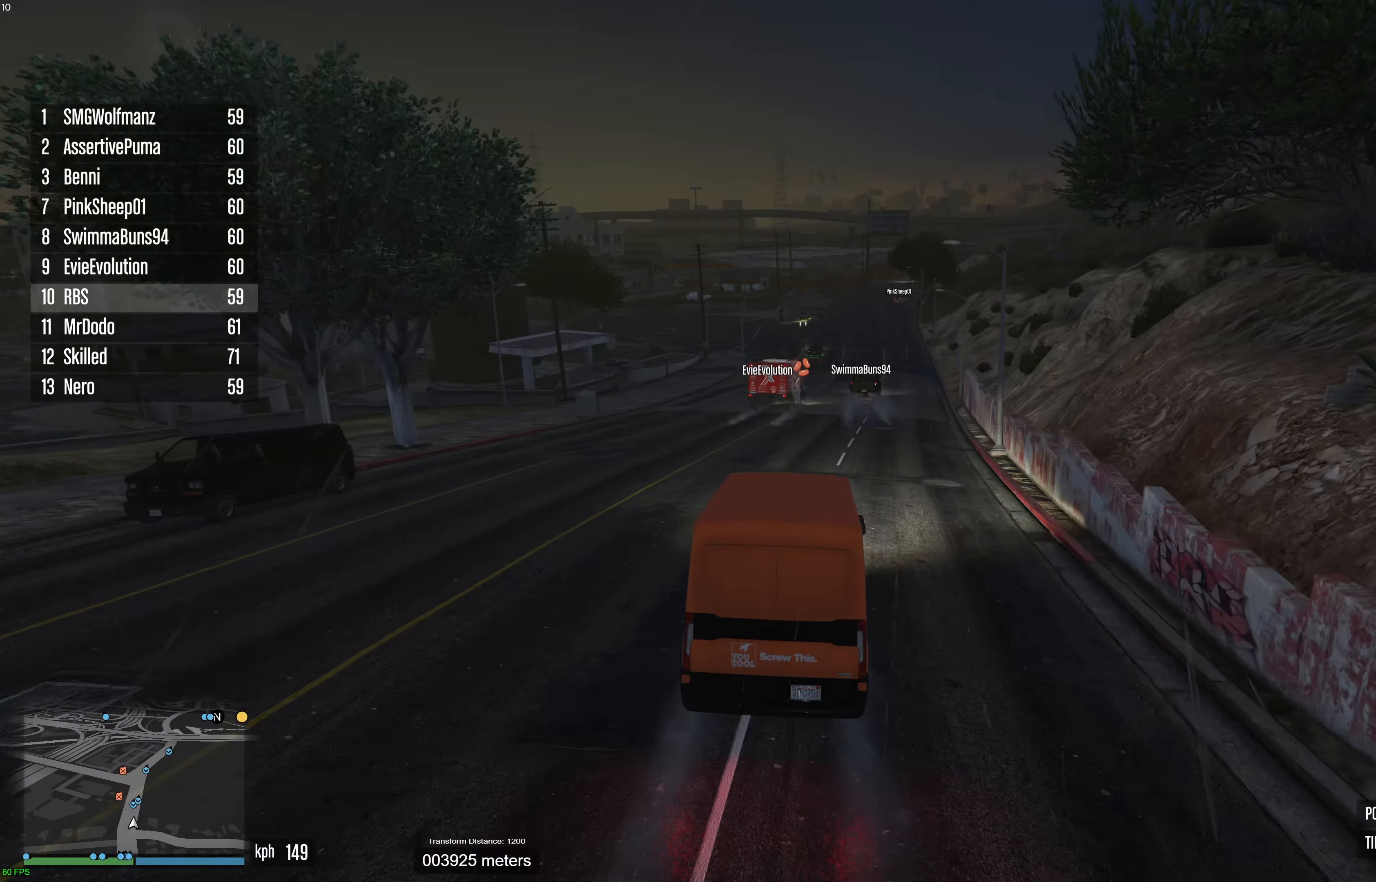
{"buttons": ["R2", "L3"], "left_stick": "right", "right_stick": "center", "events": [[133, "left_stick", "center"], [267, "L3", "down"], [367, "L3", "up"], [383, "left_stick", "right"], [467, "L3", "down"]]}
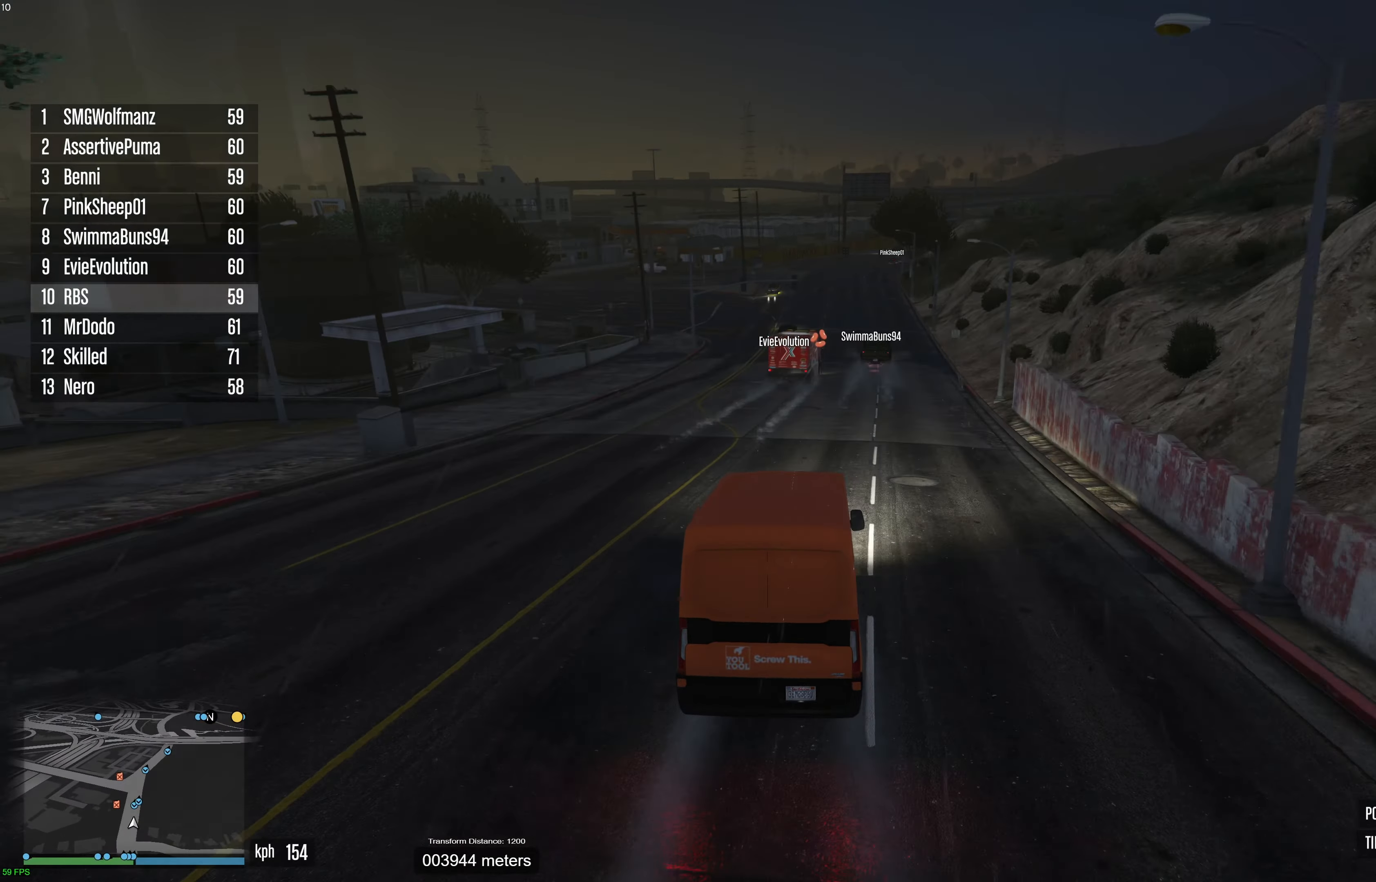
{"buttons": ["R2", "L3"], "left_stick": "center", "right_stick": "center", "events": [[17, "L3", "up"], [100, "left_stick", "center"], [450, "L3", "down"]]}
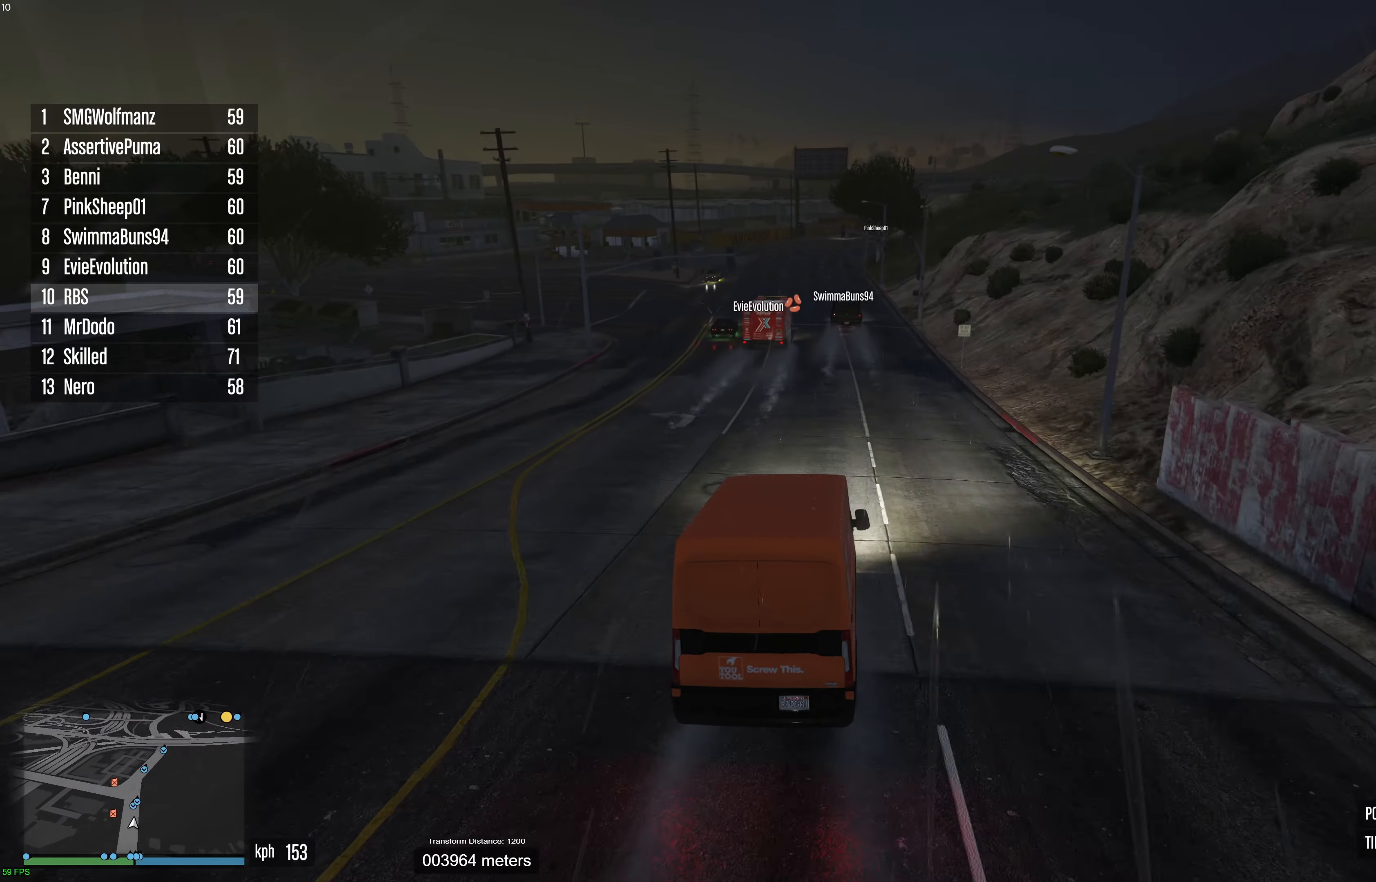
{"buttons": ["R2", "L3"], "left_stick": "left", "right_stick": "center", "events": [[33, "L3", "up"], [100, "L3", "down"], [217, "L3", "up"], [267, "L3", "down"], [367, "L3", "up"], [433, "L3", "down"], [500, "left_stick", "left"]]}
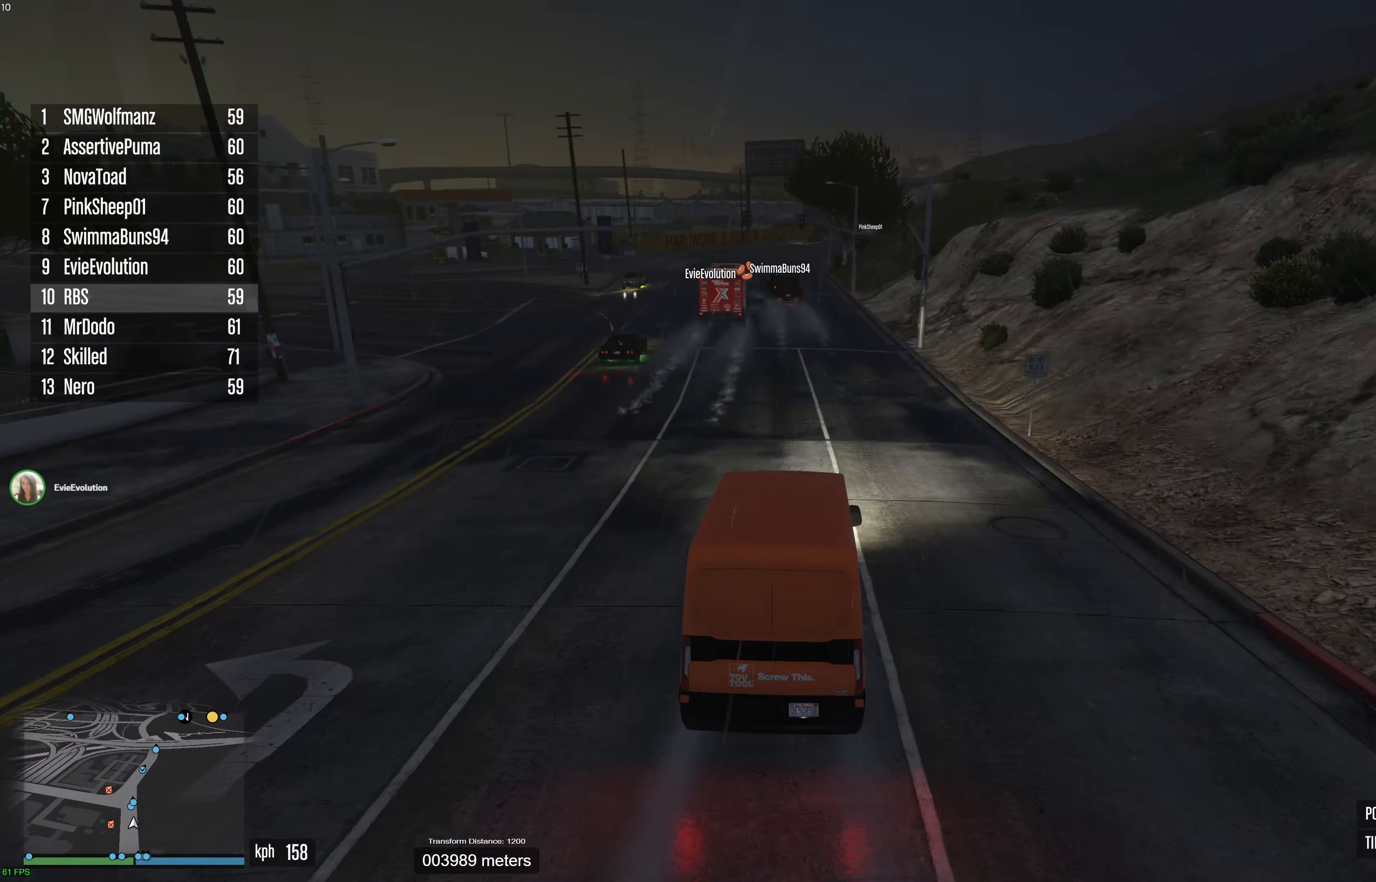
{"buttons": ["R2"], "left_stick": "center", "right_stick": "center", "events": [[17, "L3", "up"], [83, "L3", "down"], [183, "L3", "up"], [217, "left_stick", "center"], [267, "L3", "down"], [333, "L3", "up"], [417, "L3", "down"], [467, "L3", "up"]]}
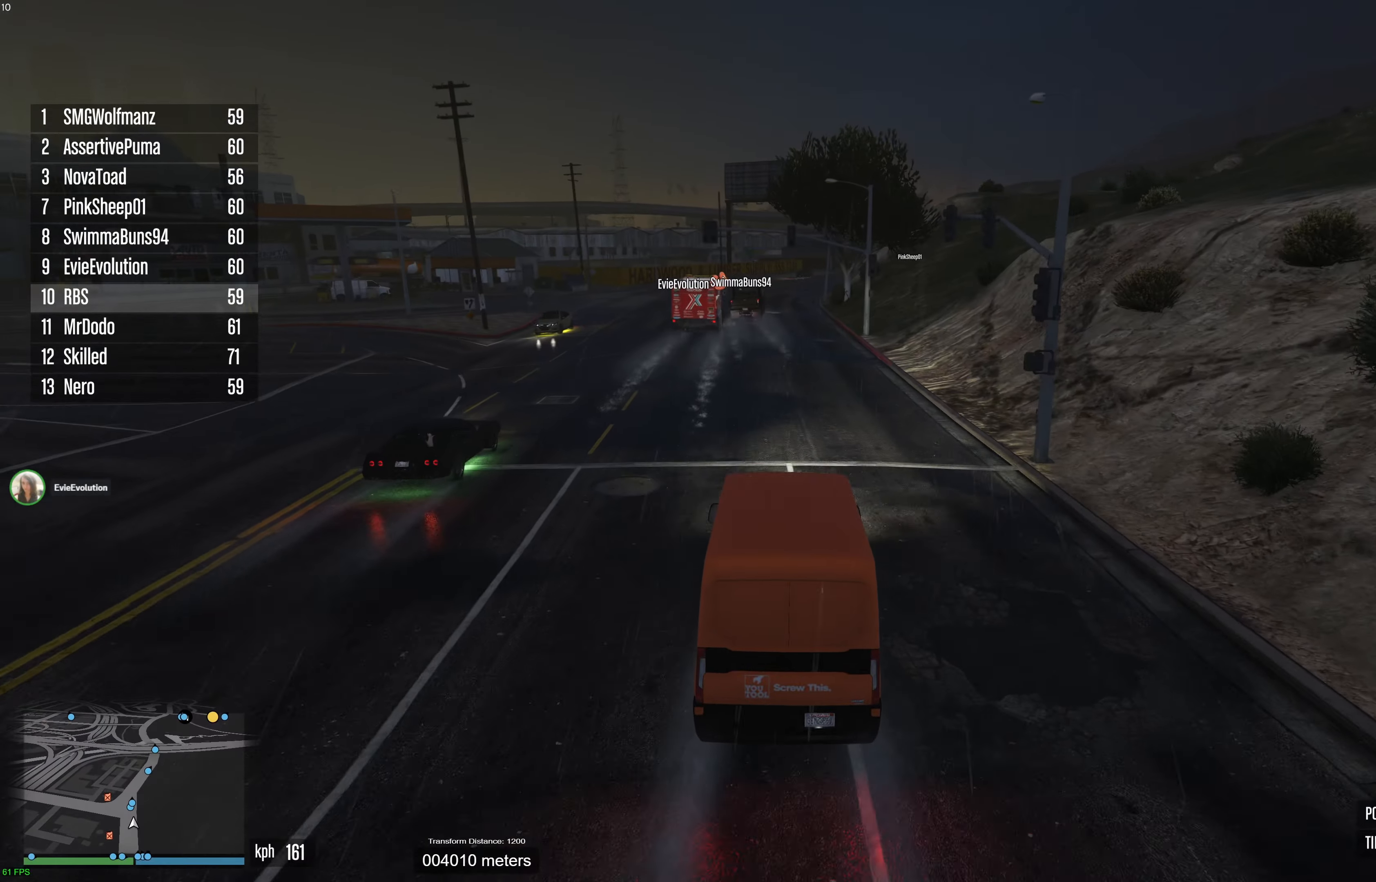
{"buttons": ["R2"], "left_stick": "center", "right_stick": "center", "events": []}